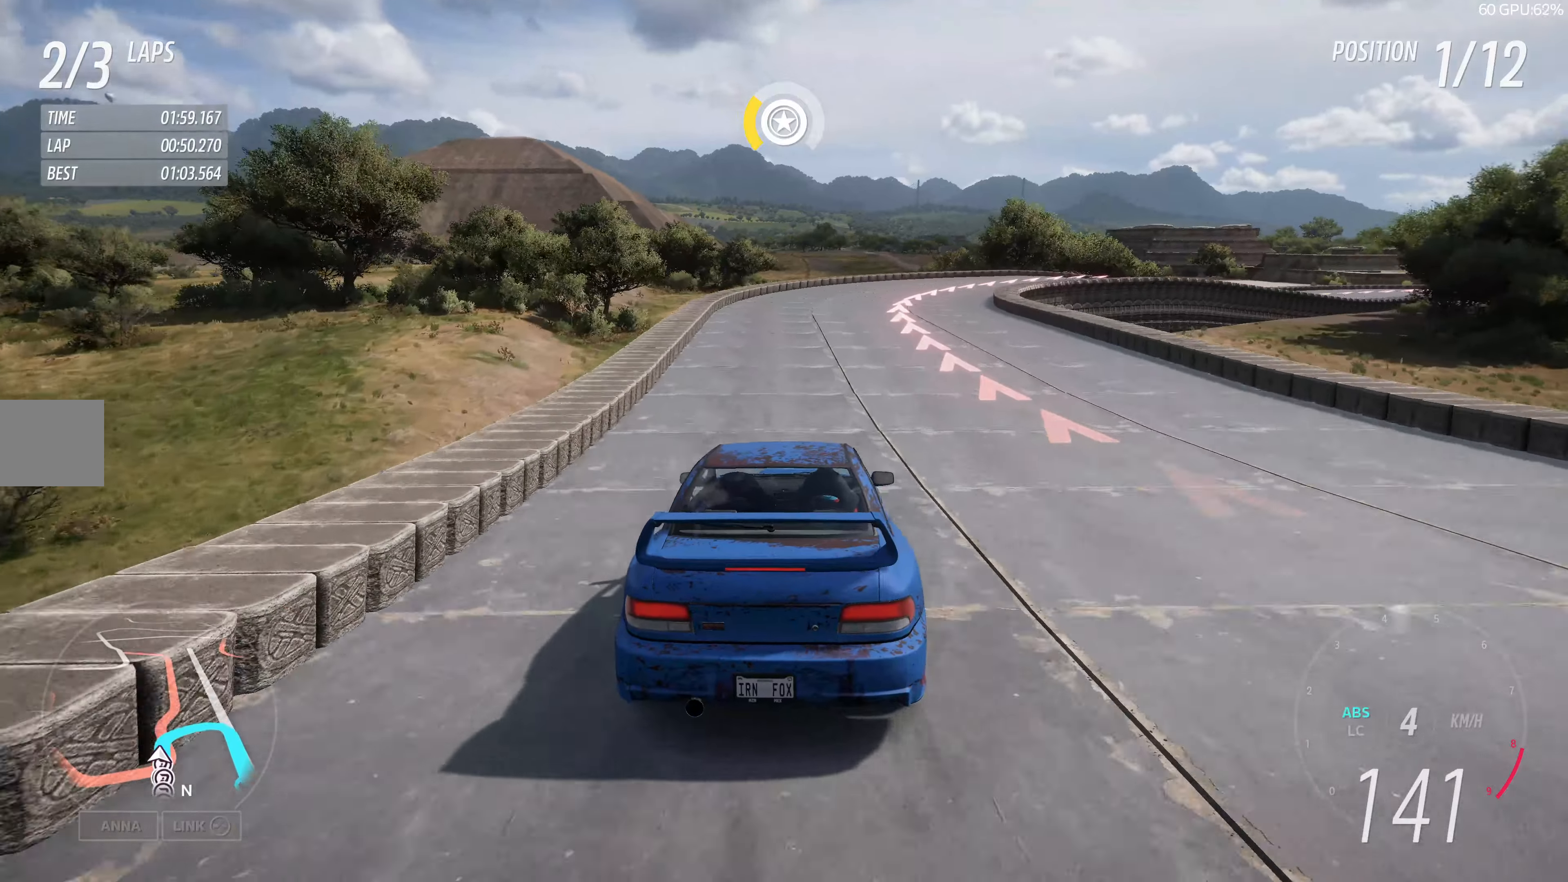
Gameplay with a controller (PlayStation layout); each line is a JSON object with the inputs held at the frame after it. "events" lists button and stick changes between this image and that frame as [ms after this image, input, new state], when the widget could be followed in between.
{"buttons": [], "left_stick": "up-right", "right_stick": "center", "events": [[133, "left_stick", "up-right"], [233, "CROSS", "up"], [300, "L2", "up"]]}
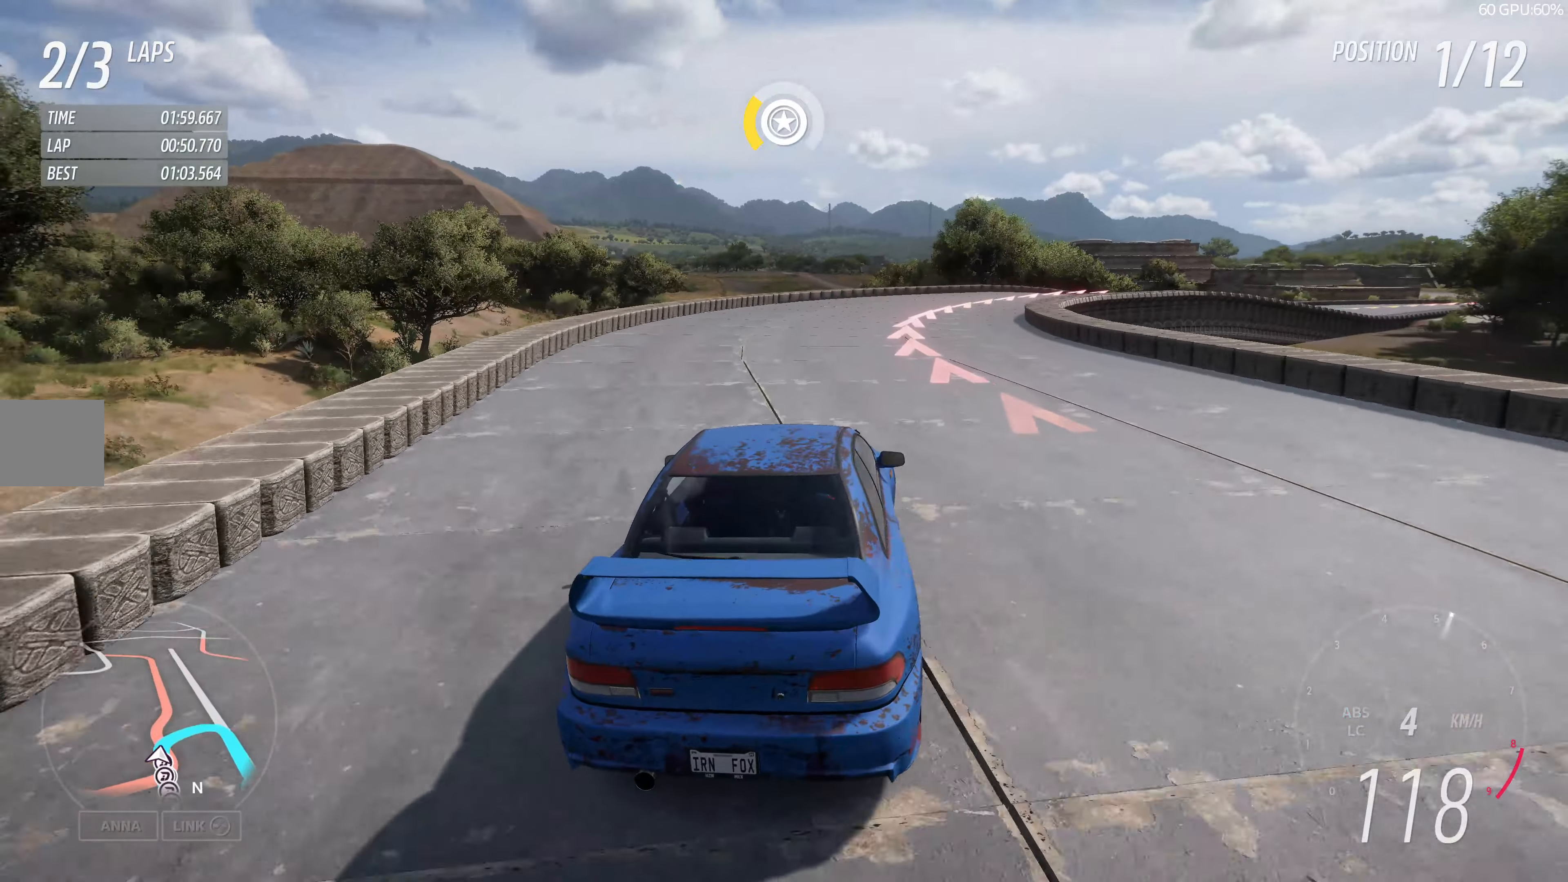
{"buttons": ["R2"], "left_stick": "up-right", "right_stick": "center", "events": [[283, "R2", "down"]]}
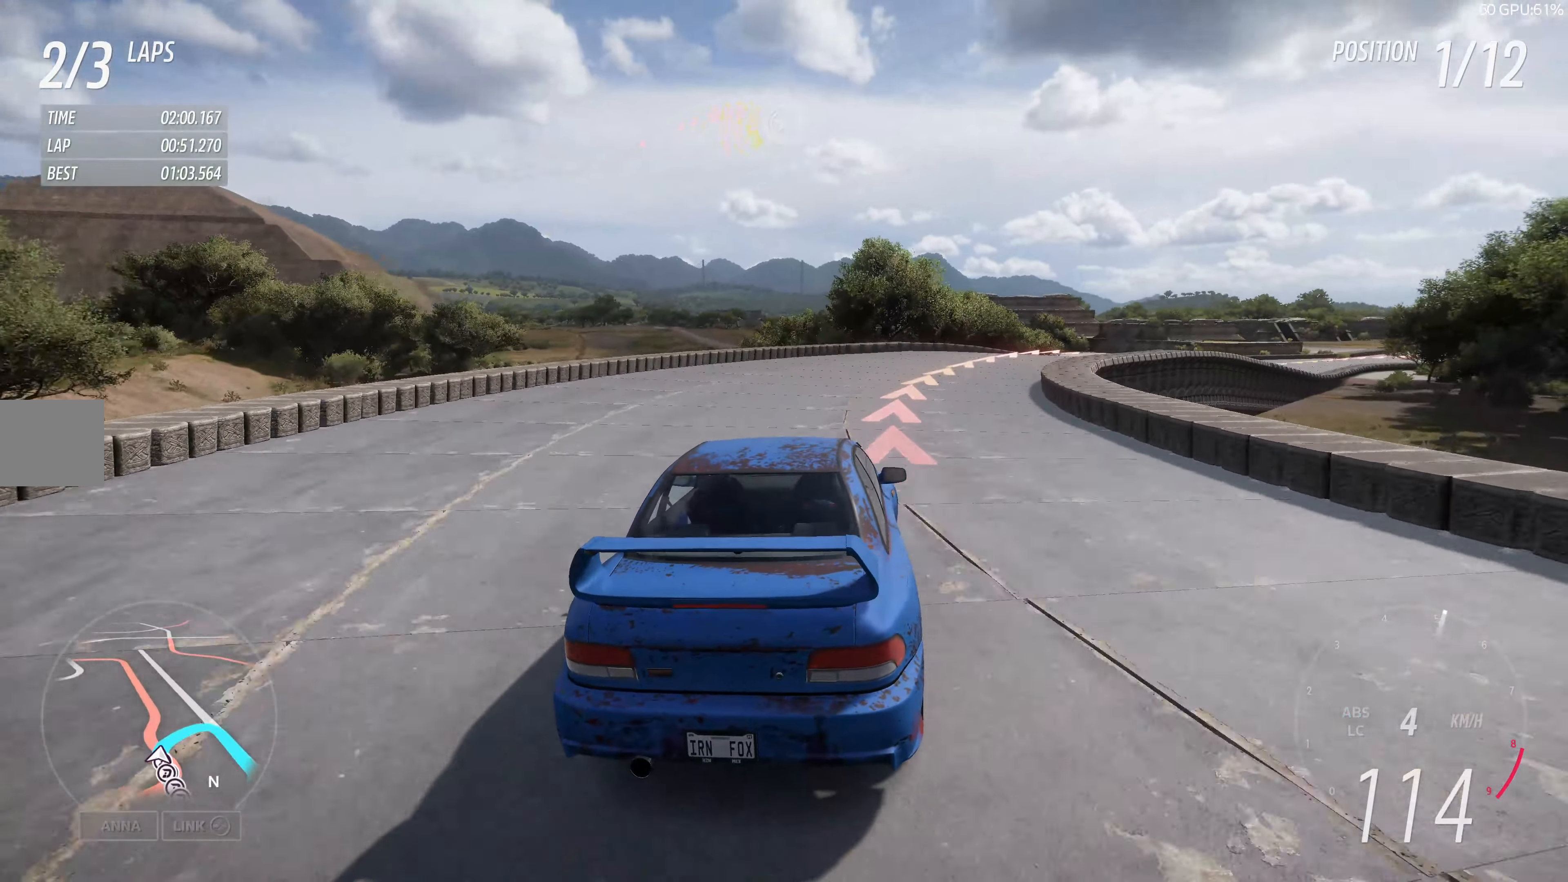
{"buttons": ["R2"], "left_stick": "up-right", "right_stick": "center", "events": []}
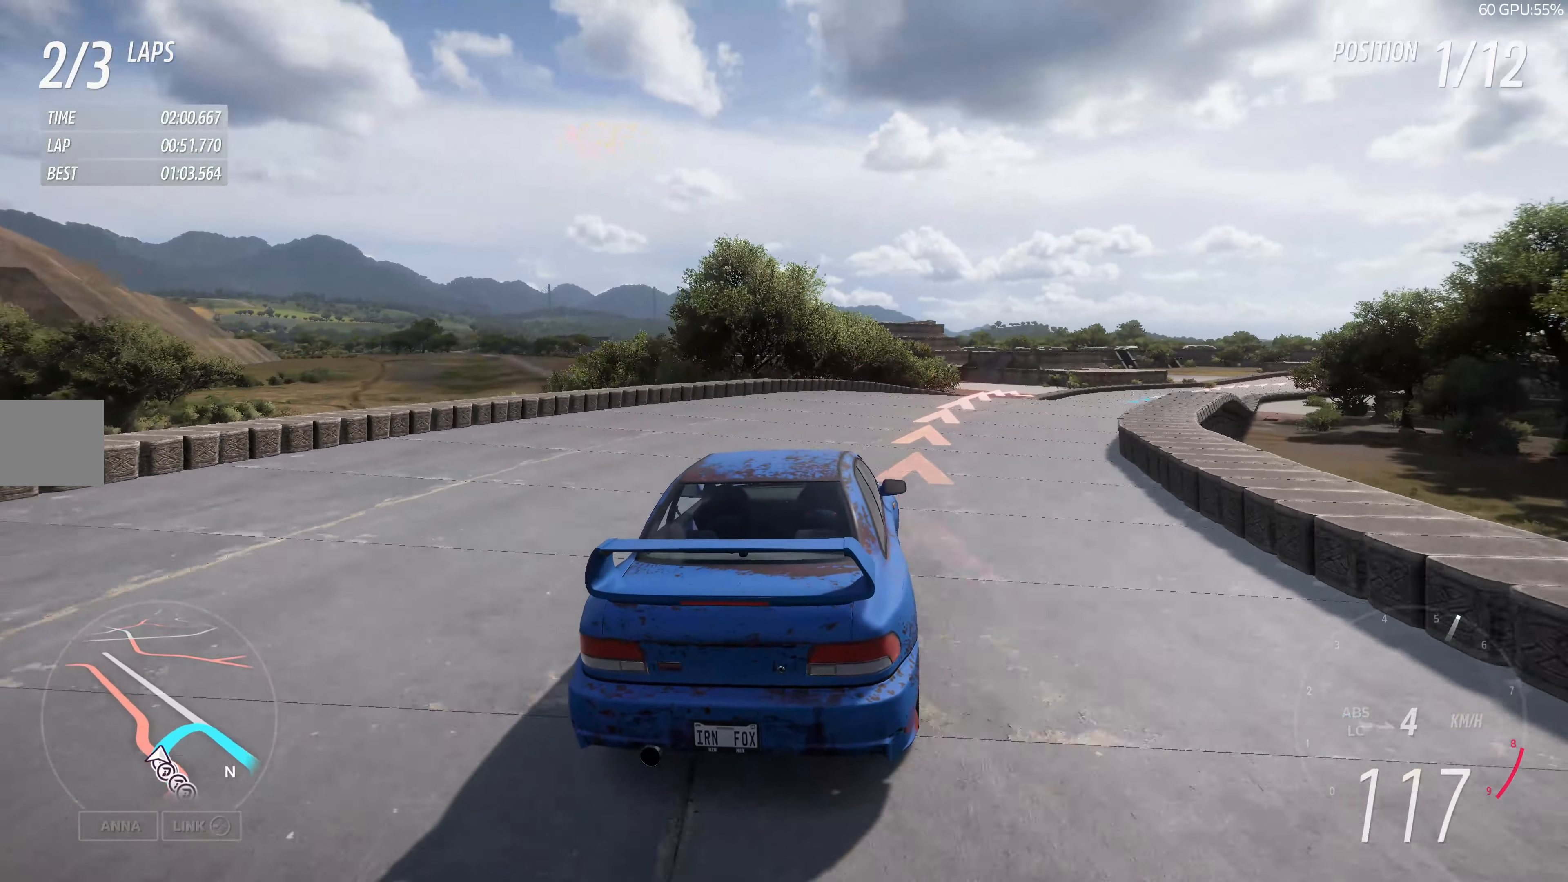
{"buttons": [], "left_stick": "right", "right_stick": "center", "events": [[417, "R2", "up"], [417, "left_stick", "right"]]}
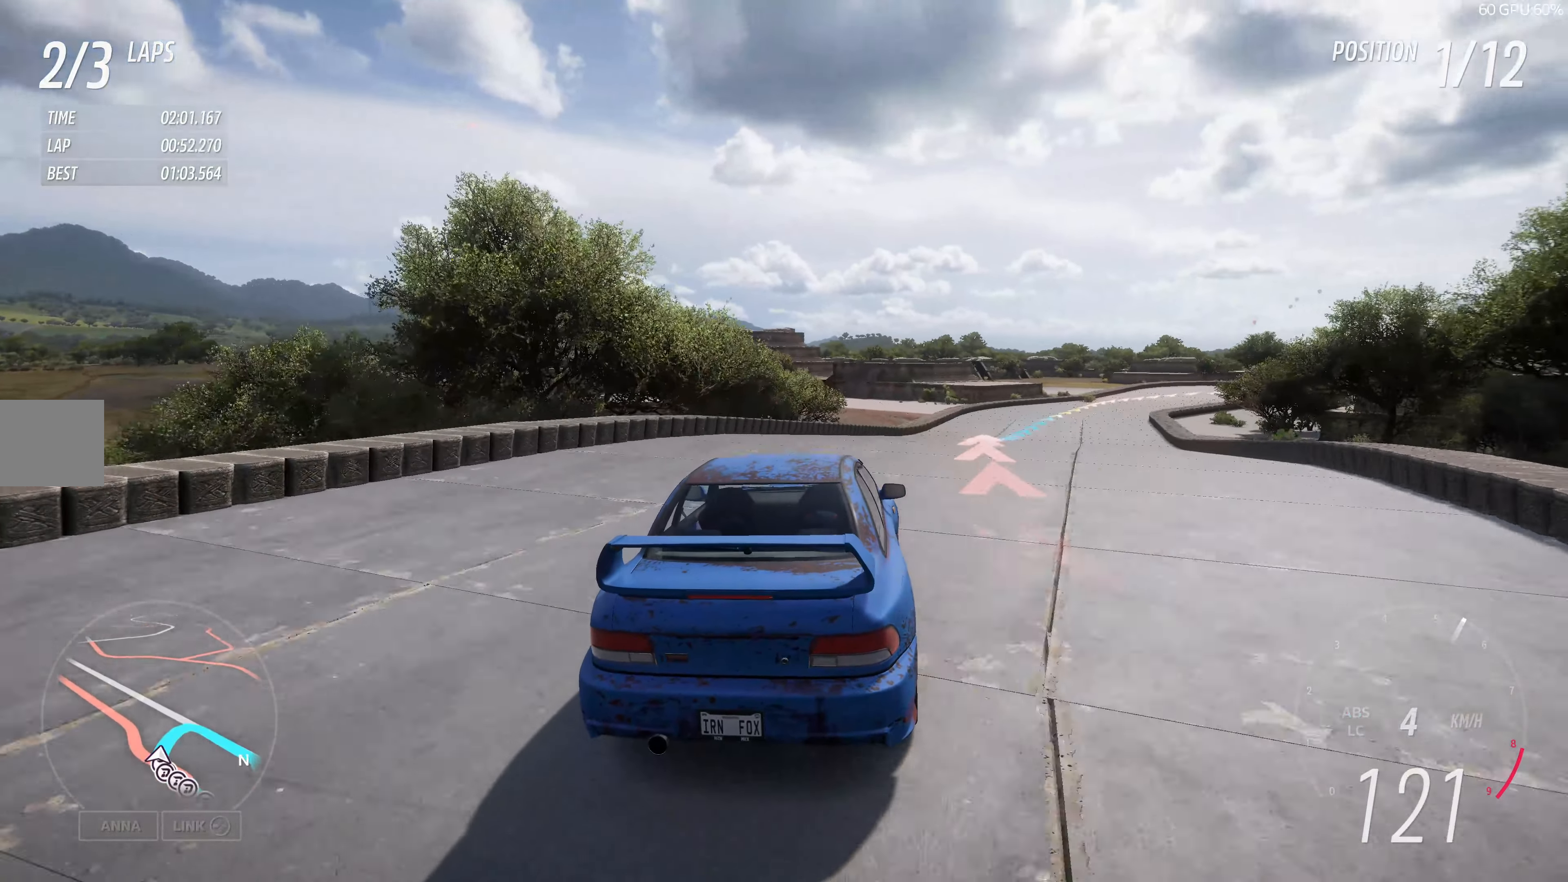
{"buttons": ["R2"], "left_stick": "center", "right_stick": "center", "events": [[283, "left_stick", "center"], [333, "R2", "down"]]}
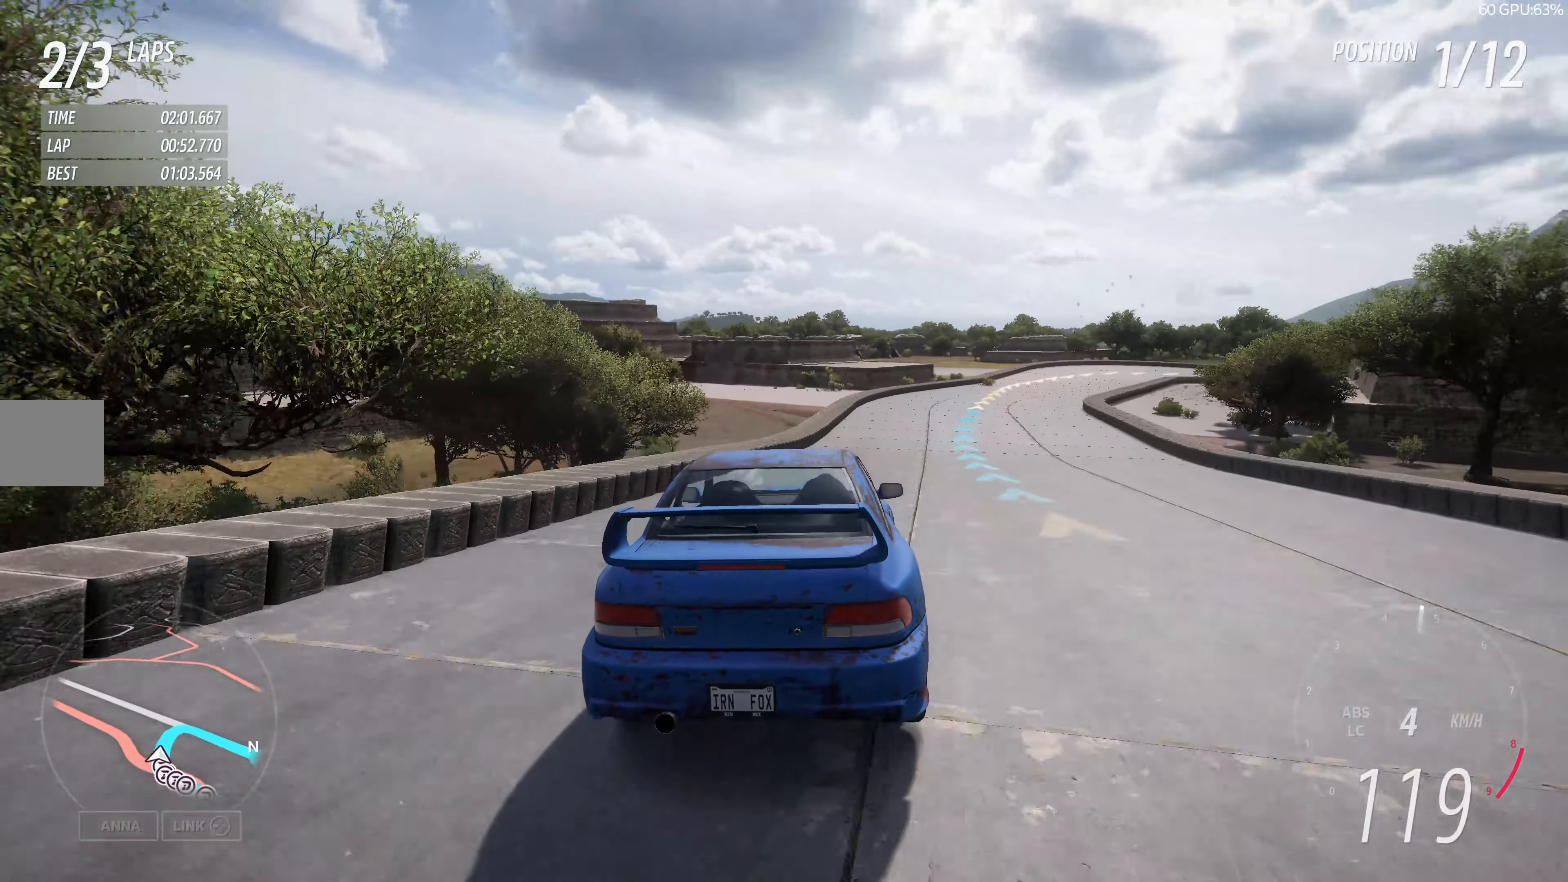
{"buttons": ["R2"], "left_stick": "up-right", "right_stick": "center", "events": [[117, "left_stick", "up-right"]]}
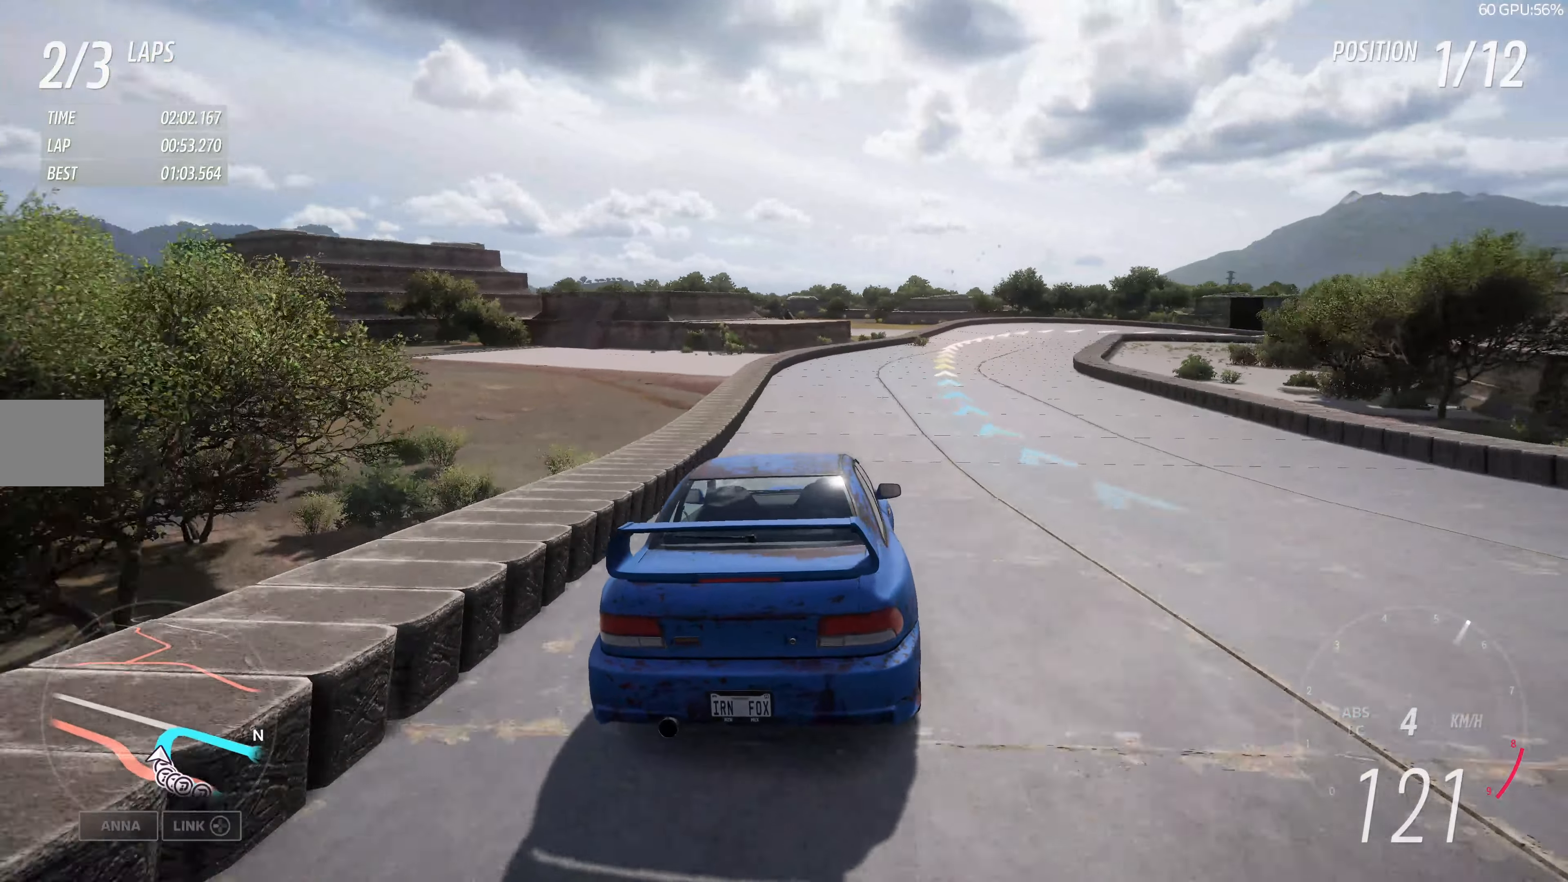
{"buttons": ["R2"], "left_stick": "up-right", "right_stick": "center", "events": [[183, "left_stick", "up"], [450, "left_stick", "up-right"]]}
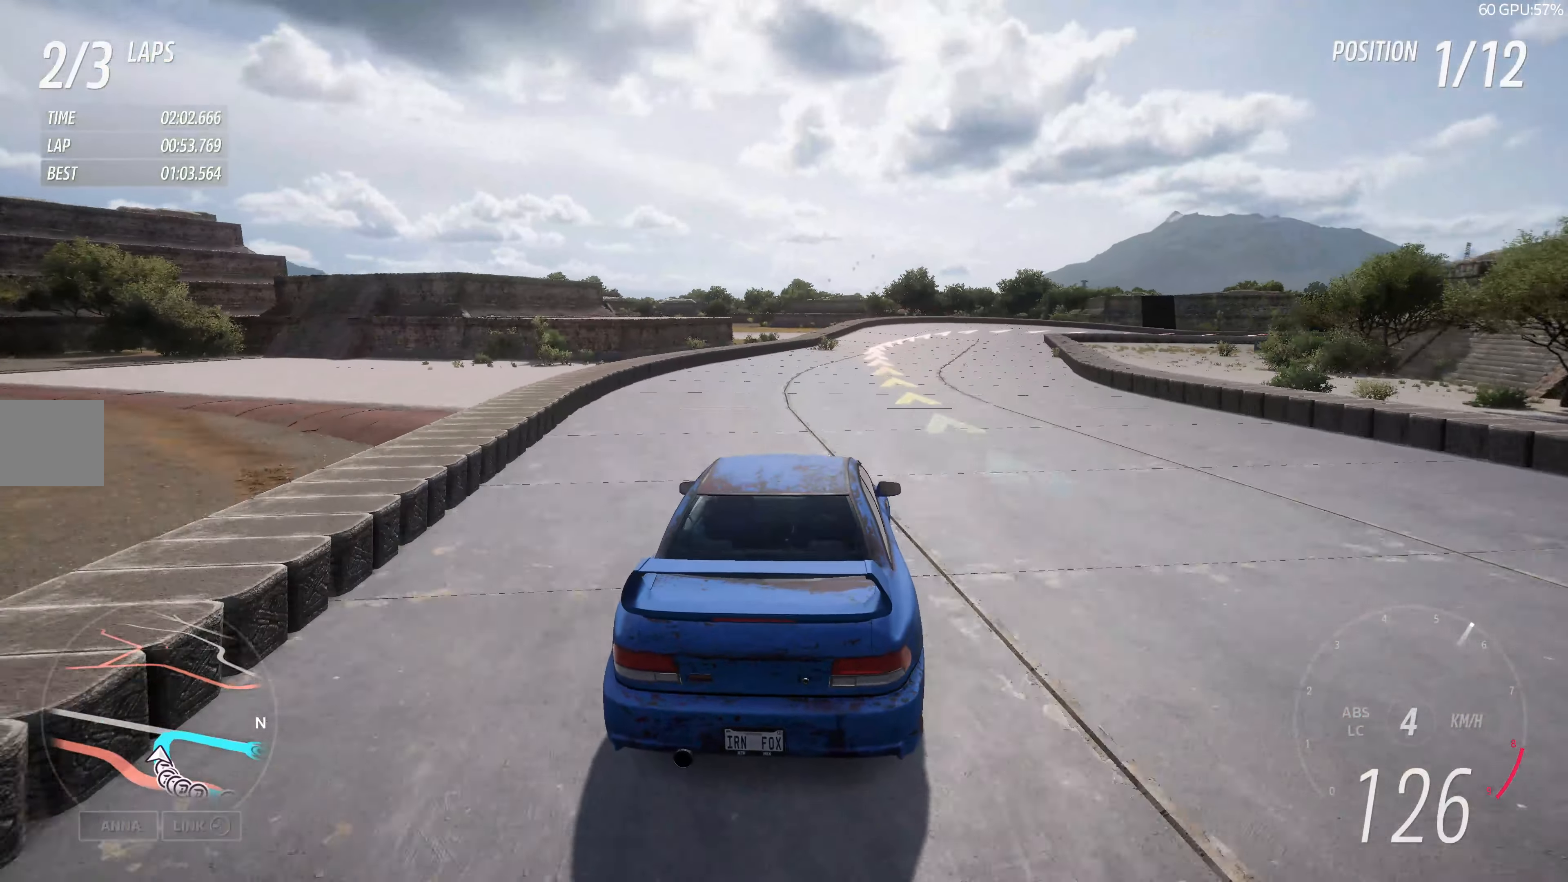
{"buttons": ["CROSS", "L2"], "left_stick": "up", "right_stick": "center", "events": [[217, "R2", "up"], [400, "L2", "down"], [400, "left_stick", "up"], [450, "CROSS", "down"]]}
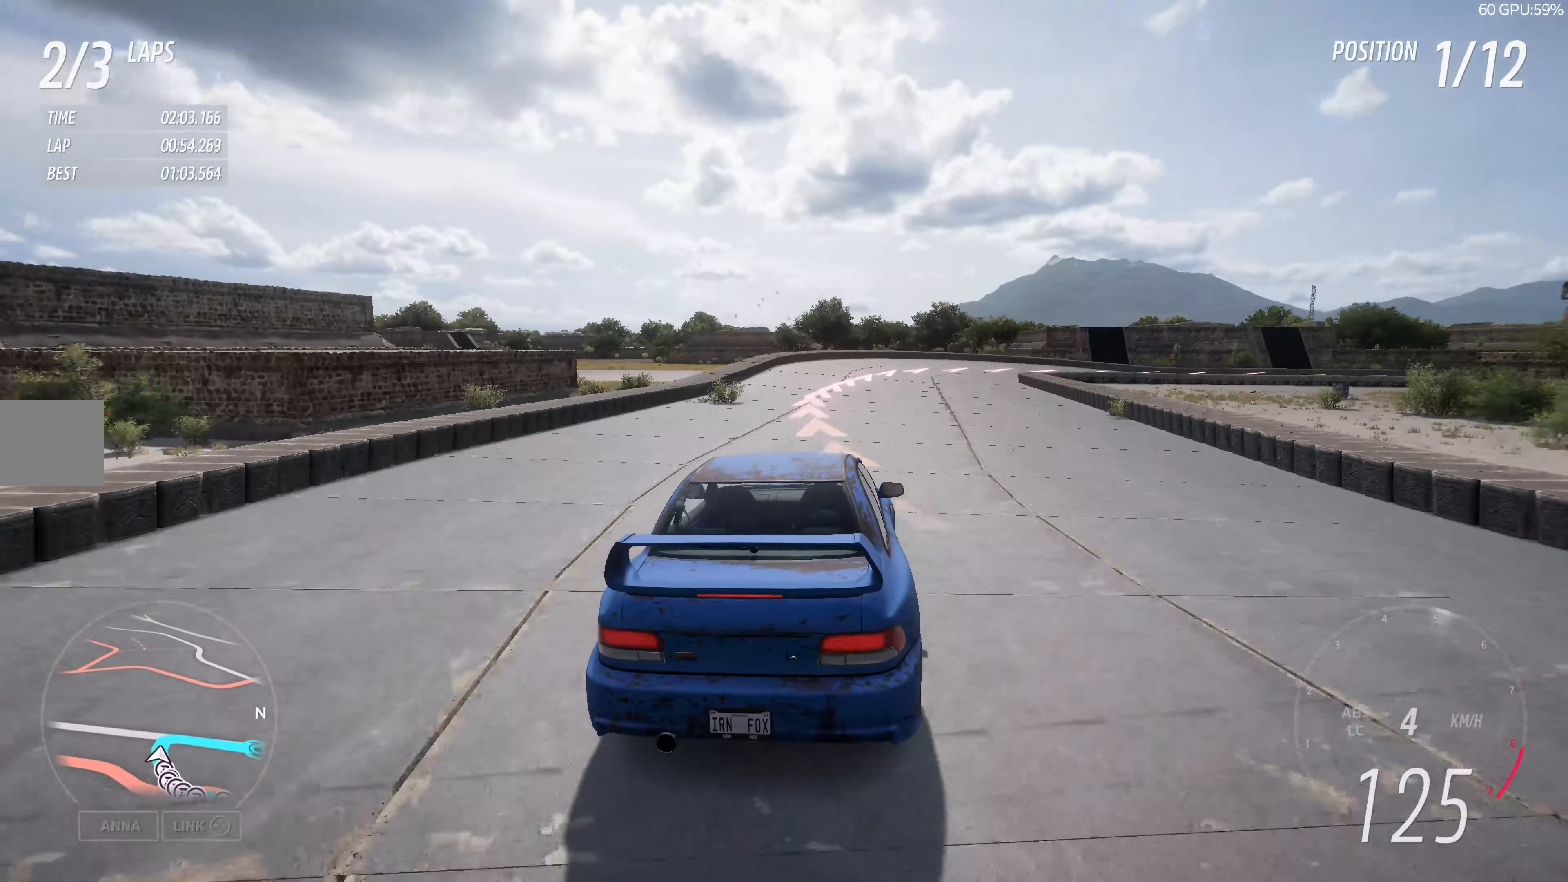
{"buttons": [], "left_stick": "up", "right_stick": "center", "events": [[50, "CROSS", "up"], [134, "left_stick", "up-right"], [184, "L2", "up"], [384, "CROSS", "down"], [434, "left_stick", "up"], [500, "CROSS", "up"]]}
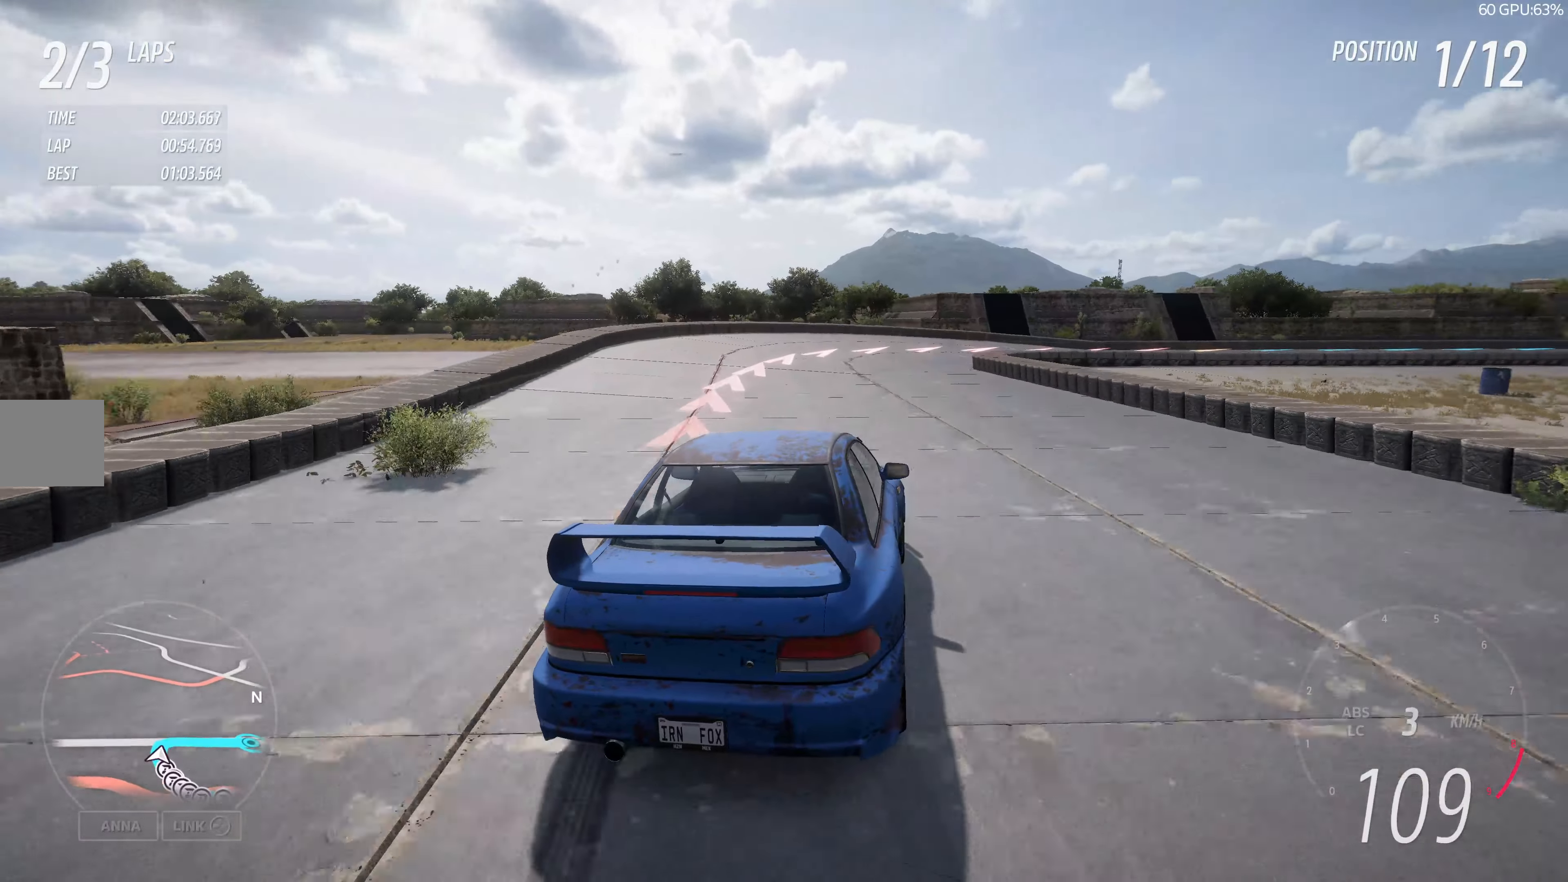
{"buttons": [], "left_stick": "center", "right_stick": "center", "events": [[150, "left_stick", "up-right"], [500, "left_stick", "center"]]}
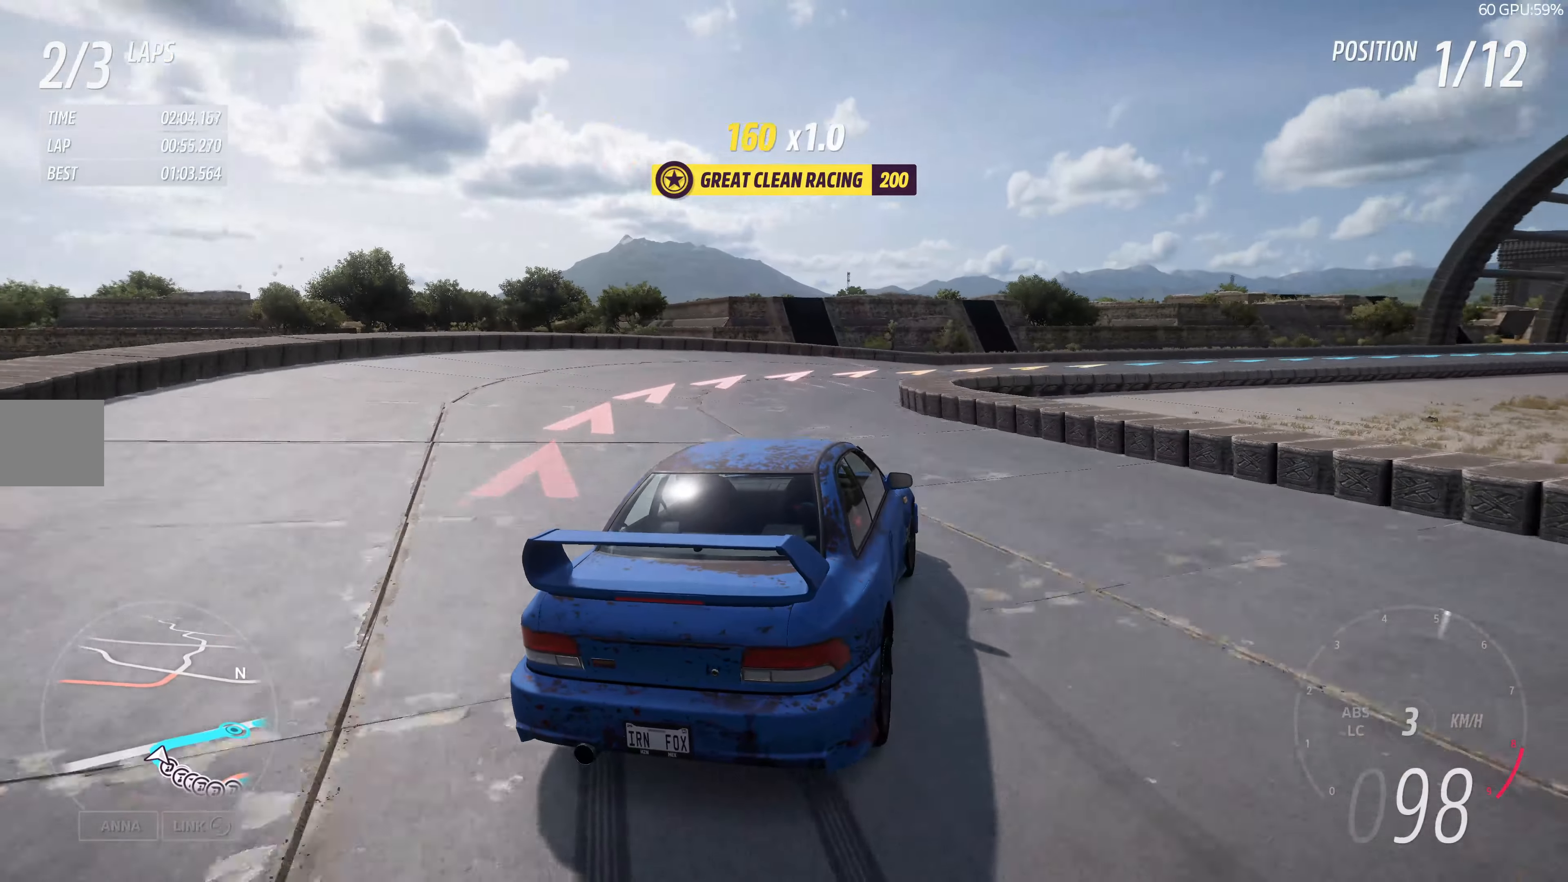
{"buttons": [], "left_stick": "center", "right_stick": "up", "events": [[184, "right_stick", "up"]]}
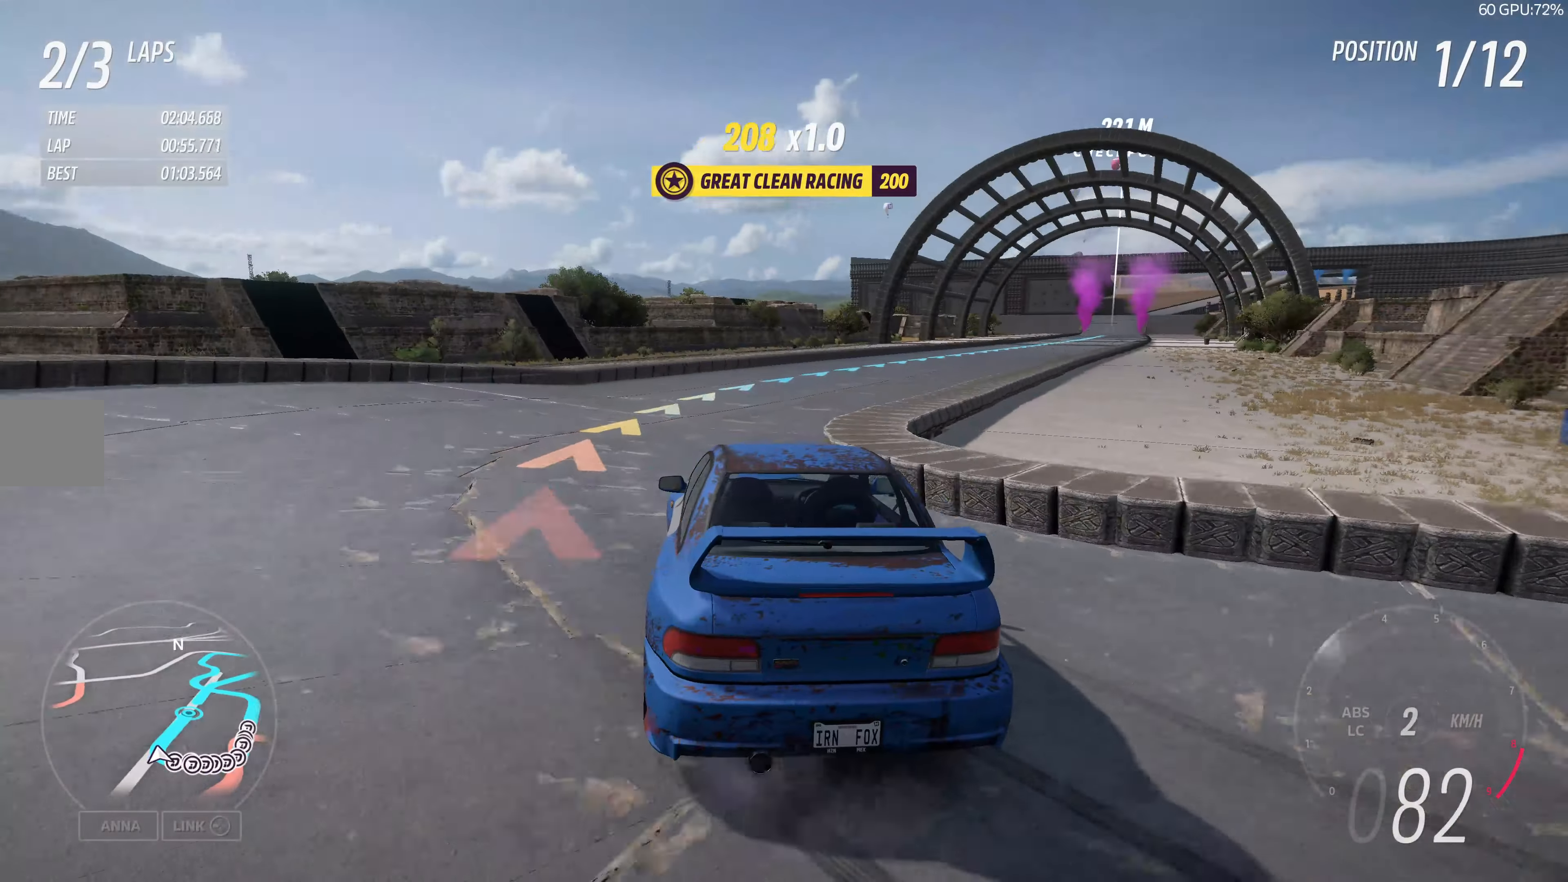
{"buttons": [], "left_stick": "center", "right_stick": "up", "events": []}
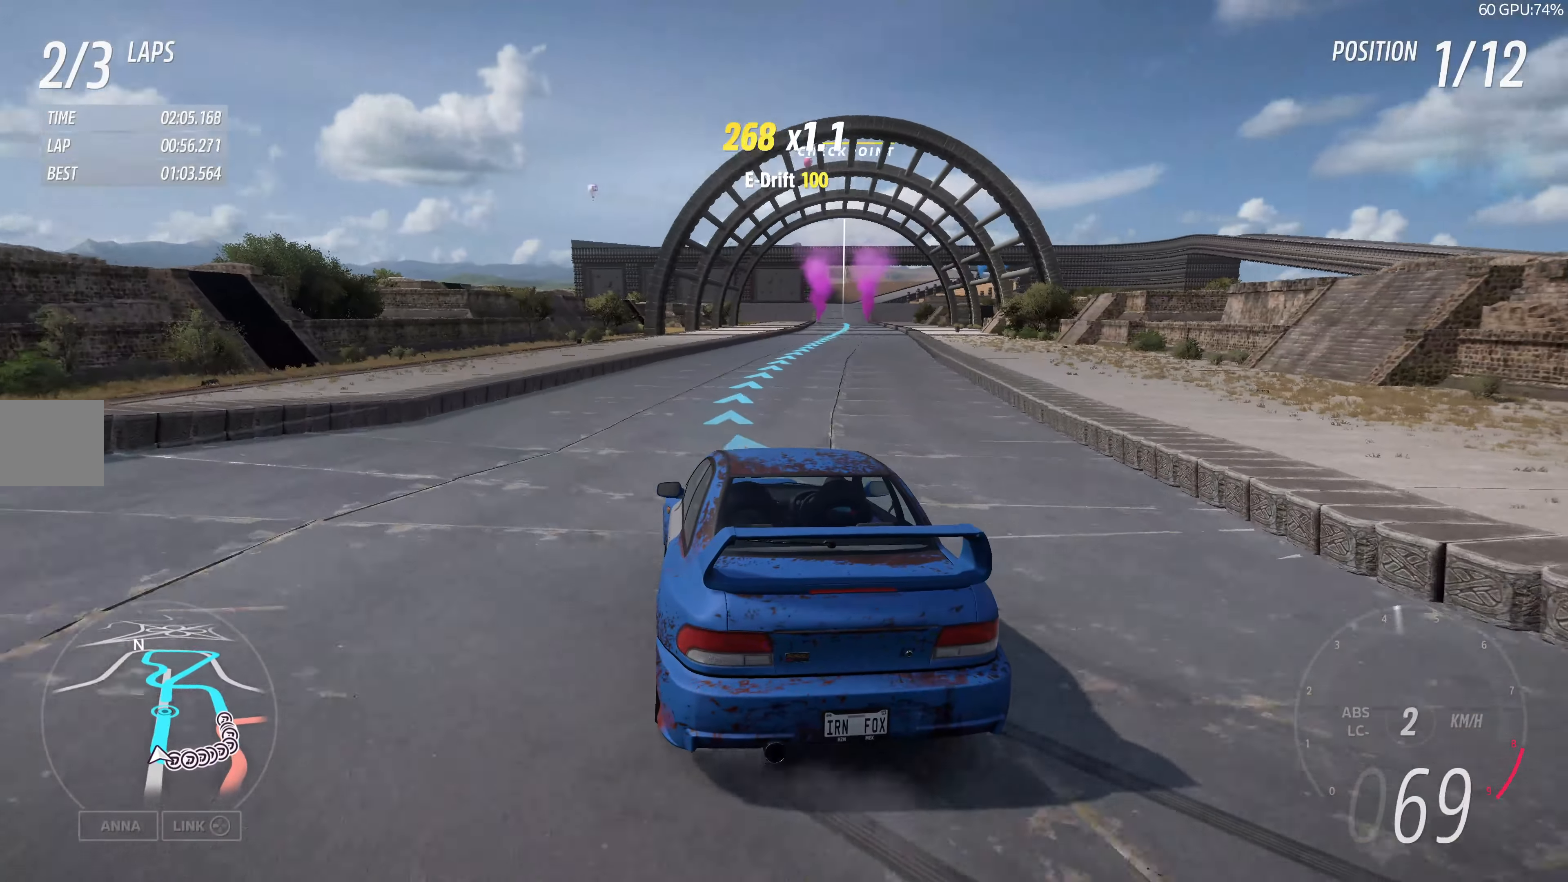
{"buttons": ["R2"], "left_stick": "left", "right_stick": "up", "events": [[117, "R2", "down"], [234, "left_stick", "left"]]}
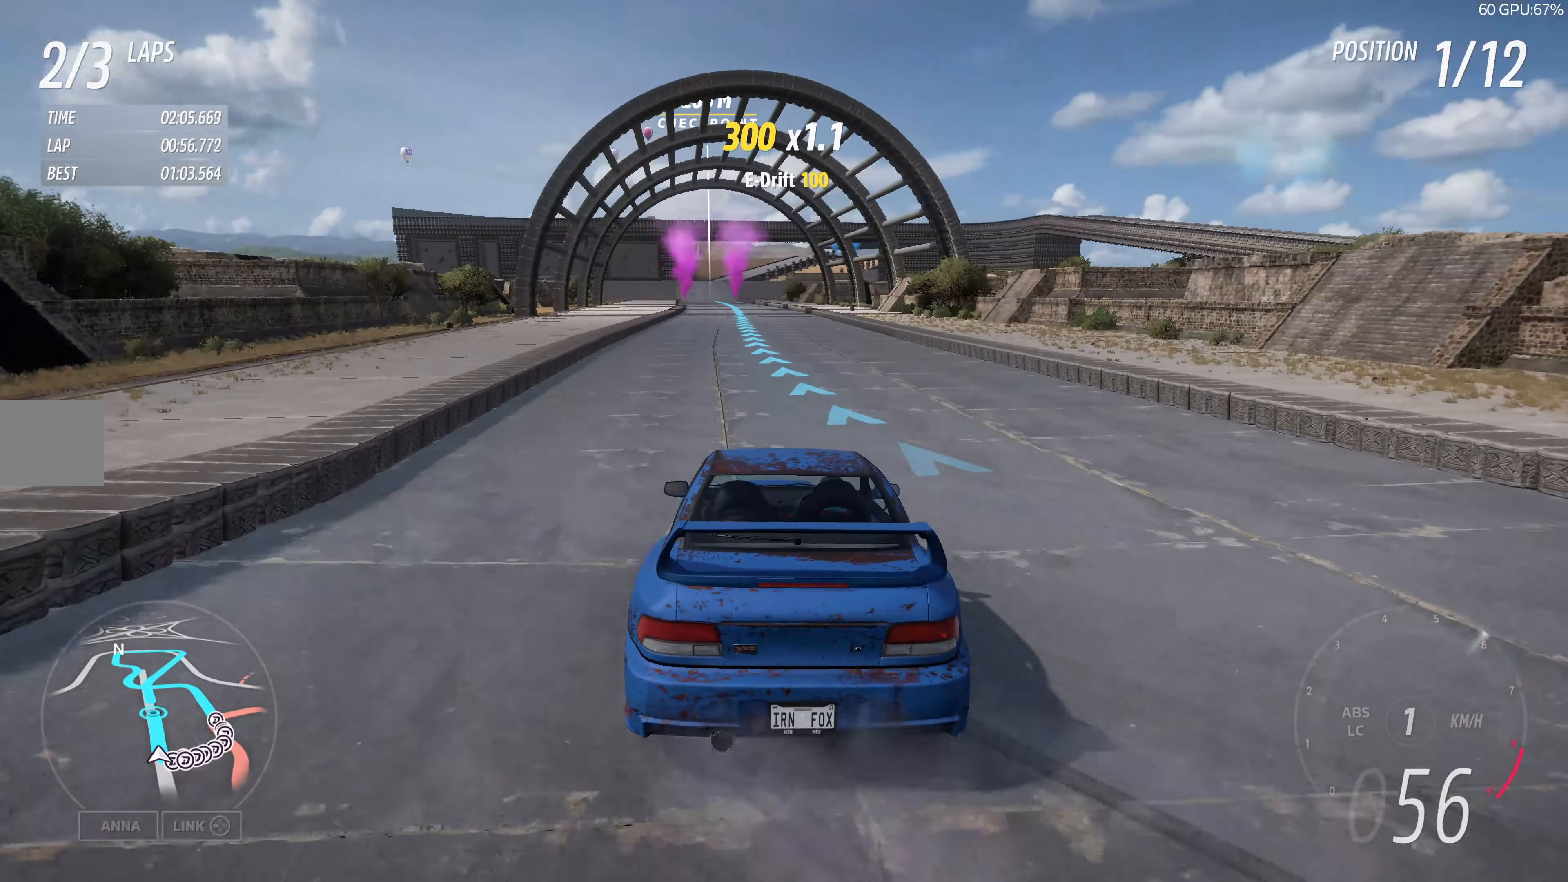
{"buttons": ["R2"], "left_stick": "center", "right_stick": "up", "events": [[17, "left_stick", "center"], [234, "left_stick", "left"], [434, "left_stick", "center"]]}
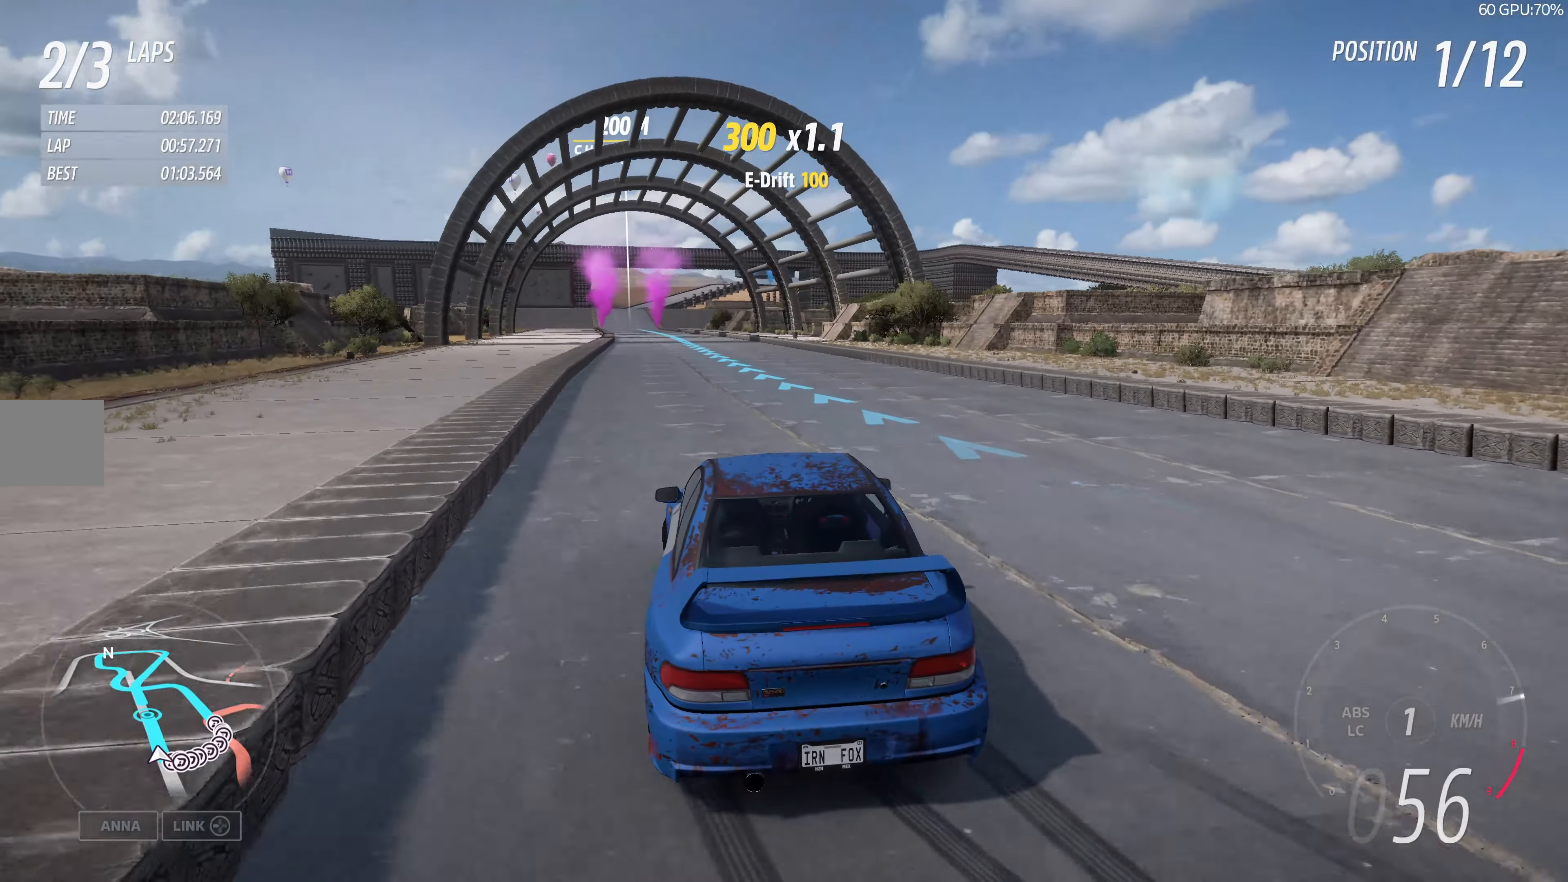
{"buttons": ["R2"], "left_stick": "center", "right_stick": "up", "events": []}
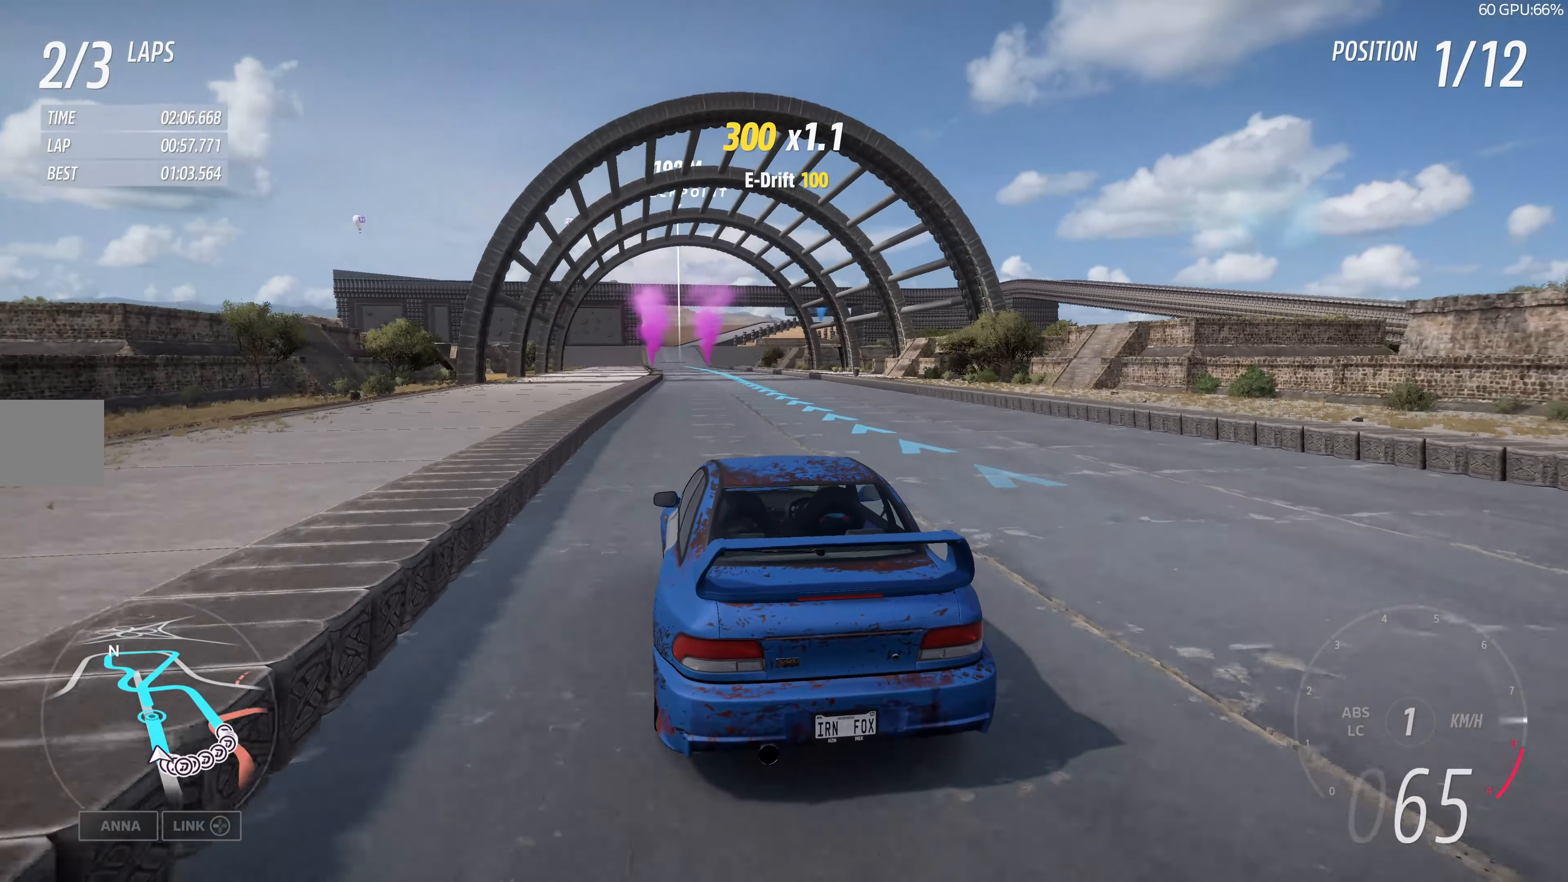
{"buttons": ["R2"], "left_stick": "up", "right_stick": "center", "events": [[333, "right_stick", "center"], [416, "left_stick", "up"]]}
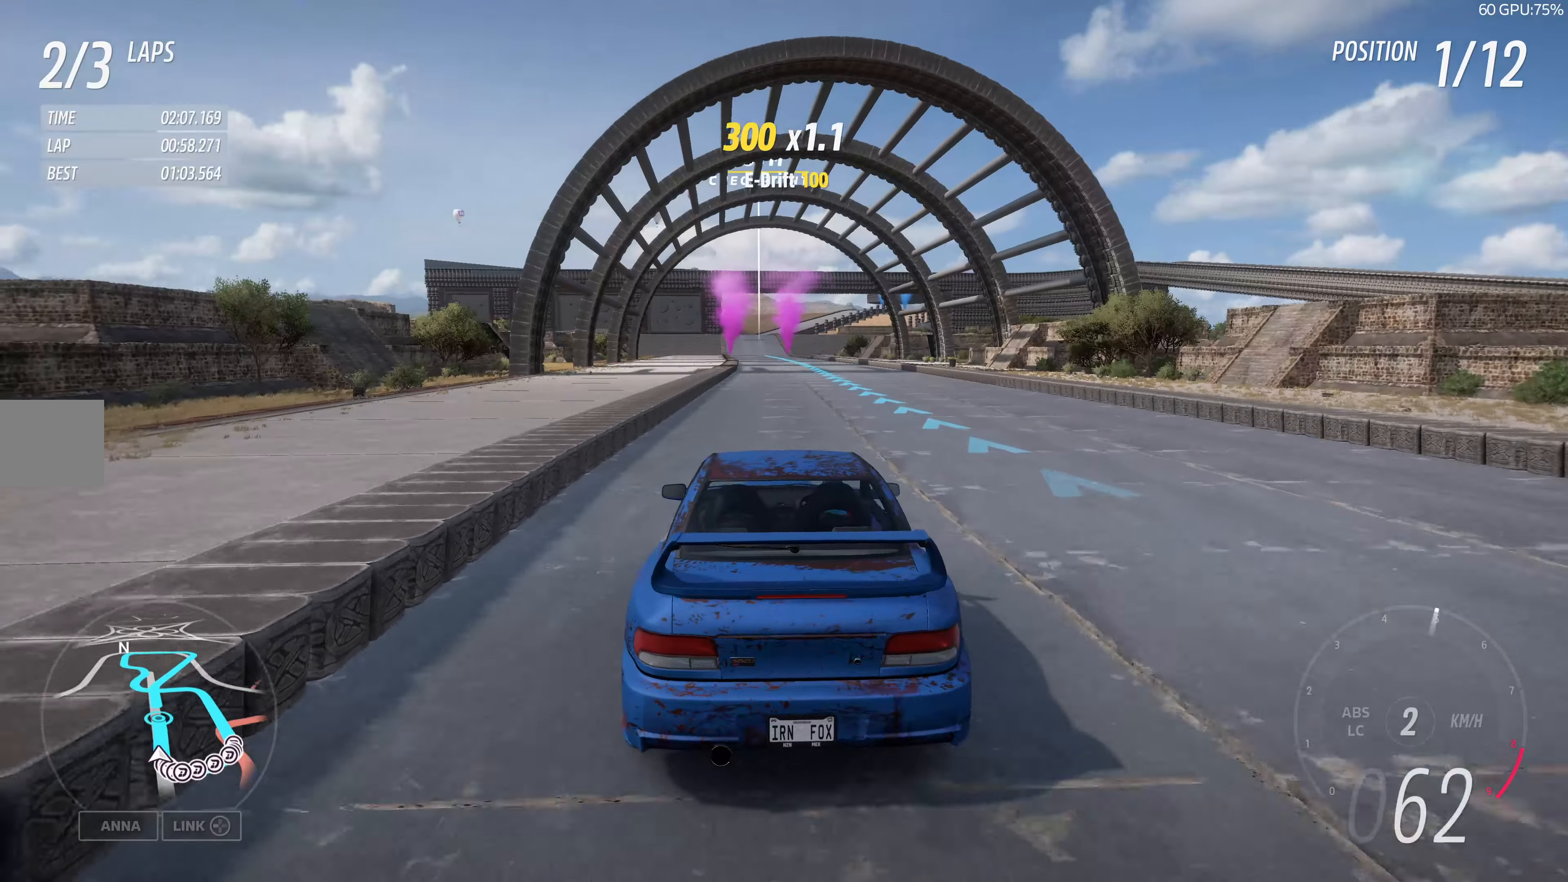
{"buttons": ["R2"], "left_stick": "up", "right_stick": "center", "events": []}
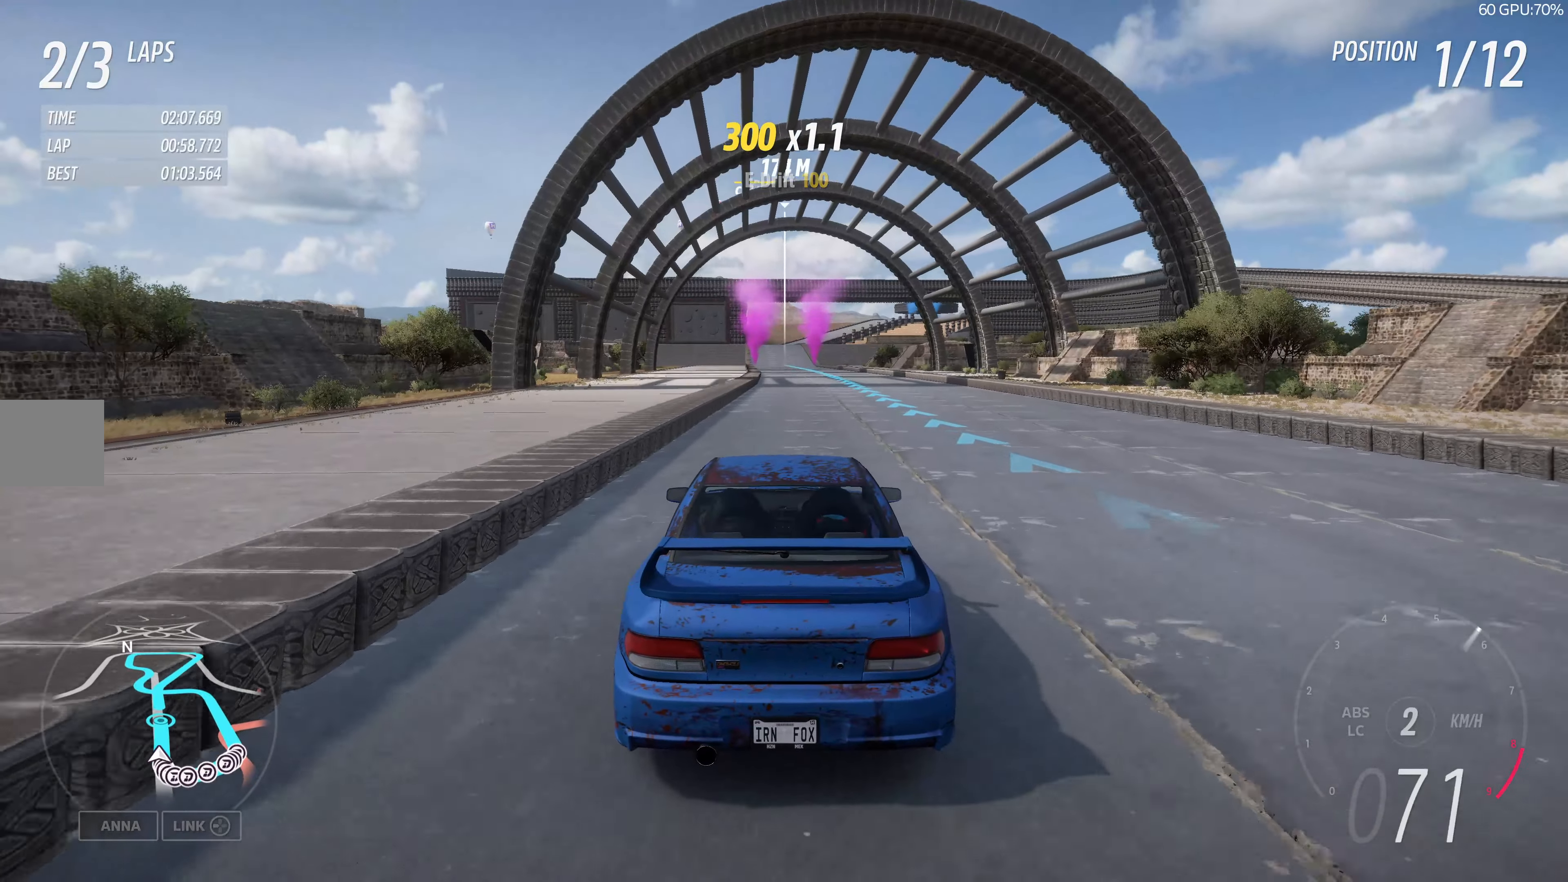
{"buttons": ["R2"], "left_stick": "up", "right_stick": "center", "events": []}
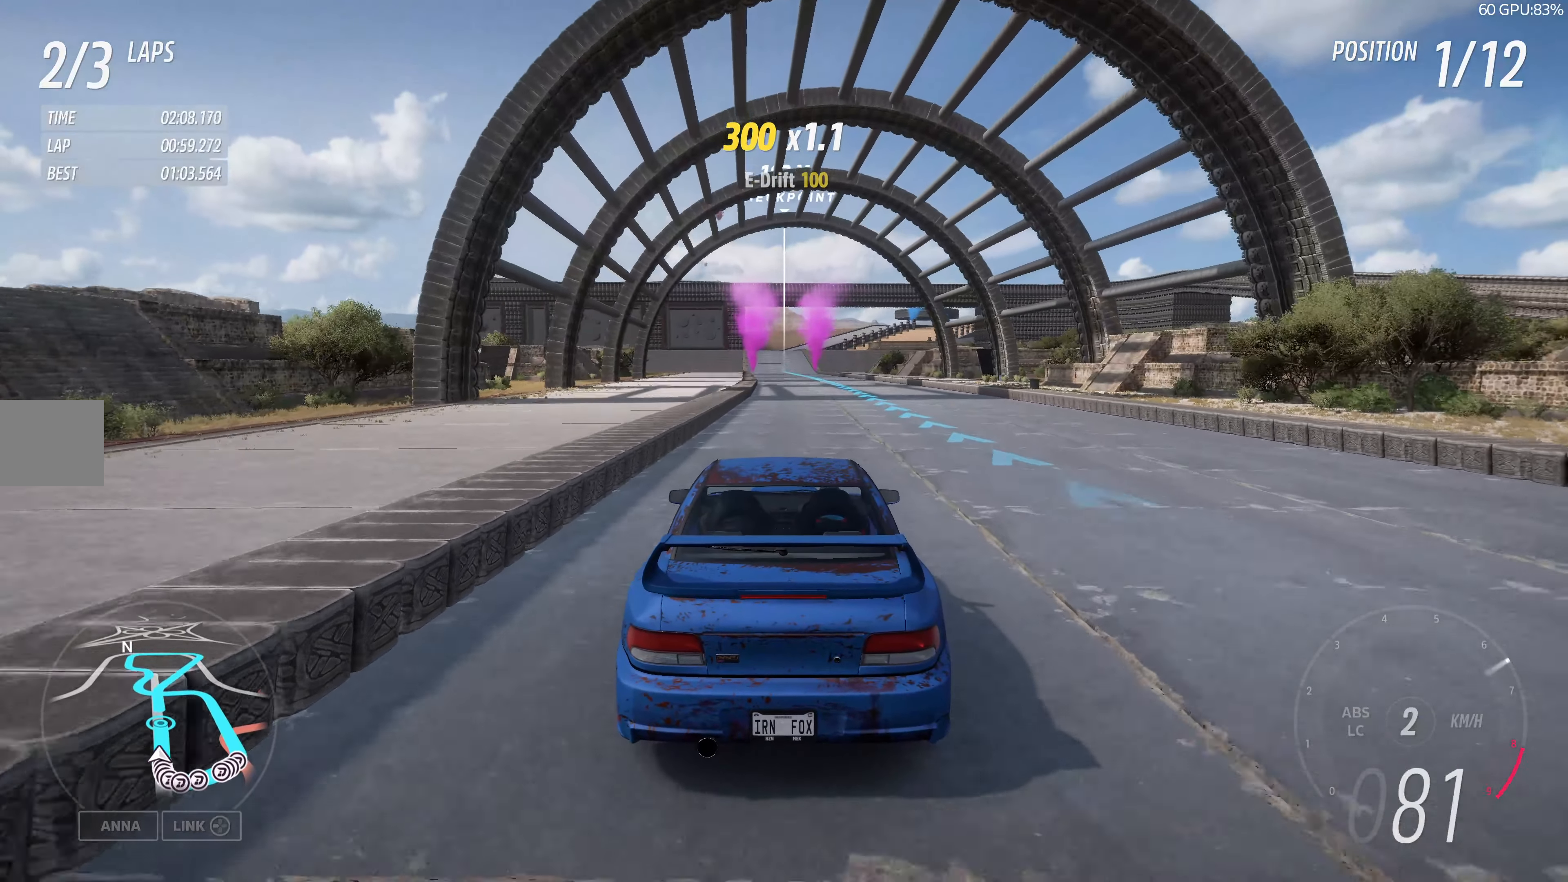
{"buttons": ["R2"], "left_stick": "up", "right_stick": "center", "events": []}
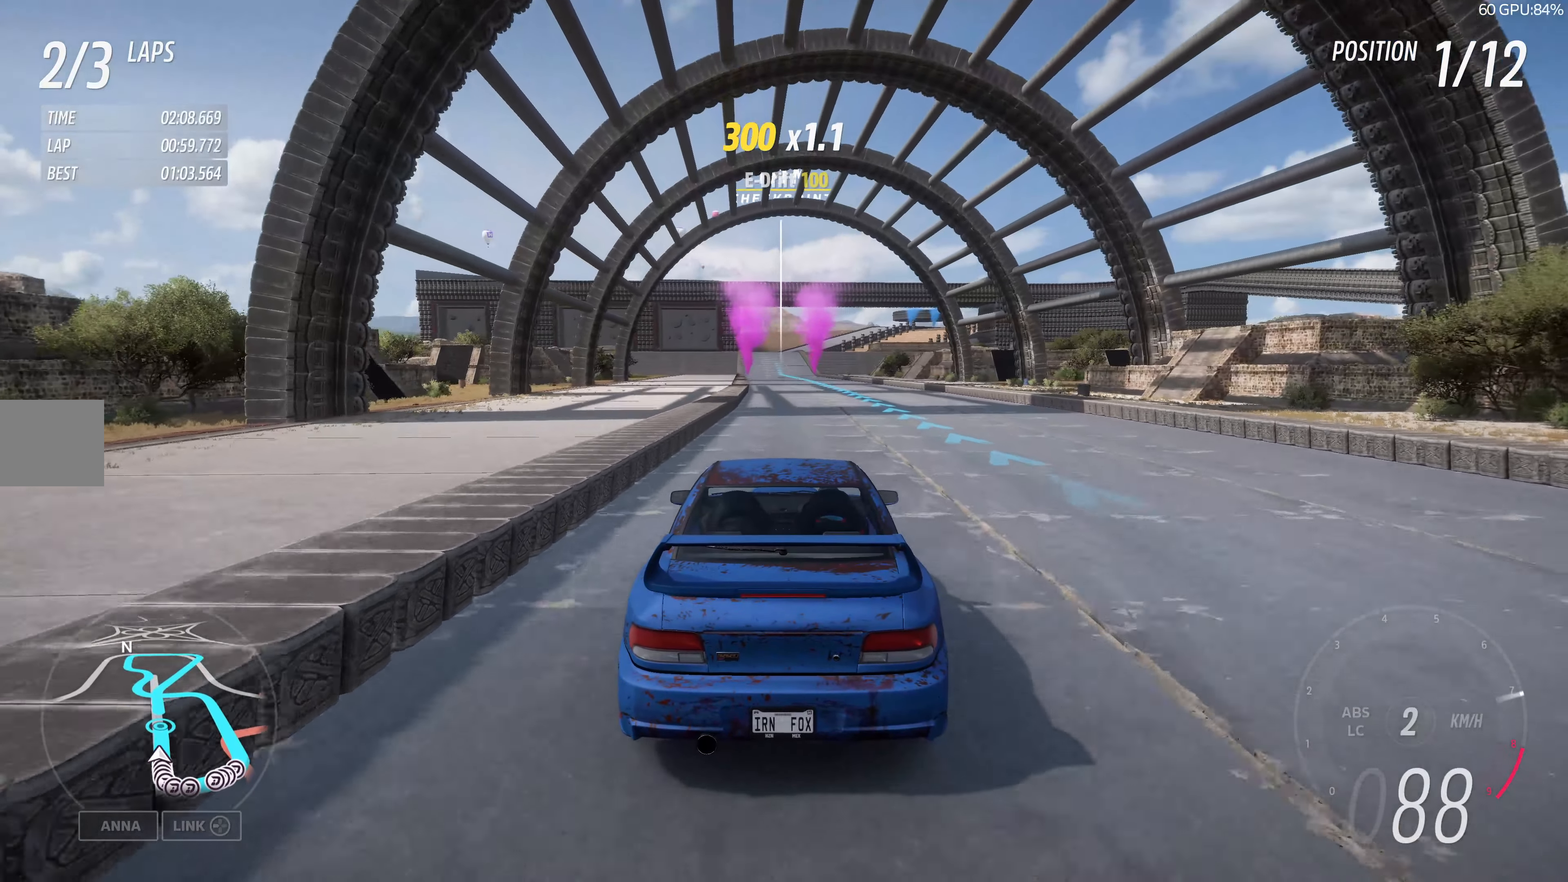
{"buttons": ["R2"], "left_stick": "up", "right_stick": "center", "events": []}
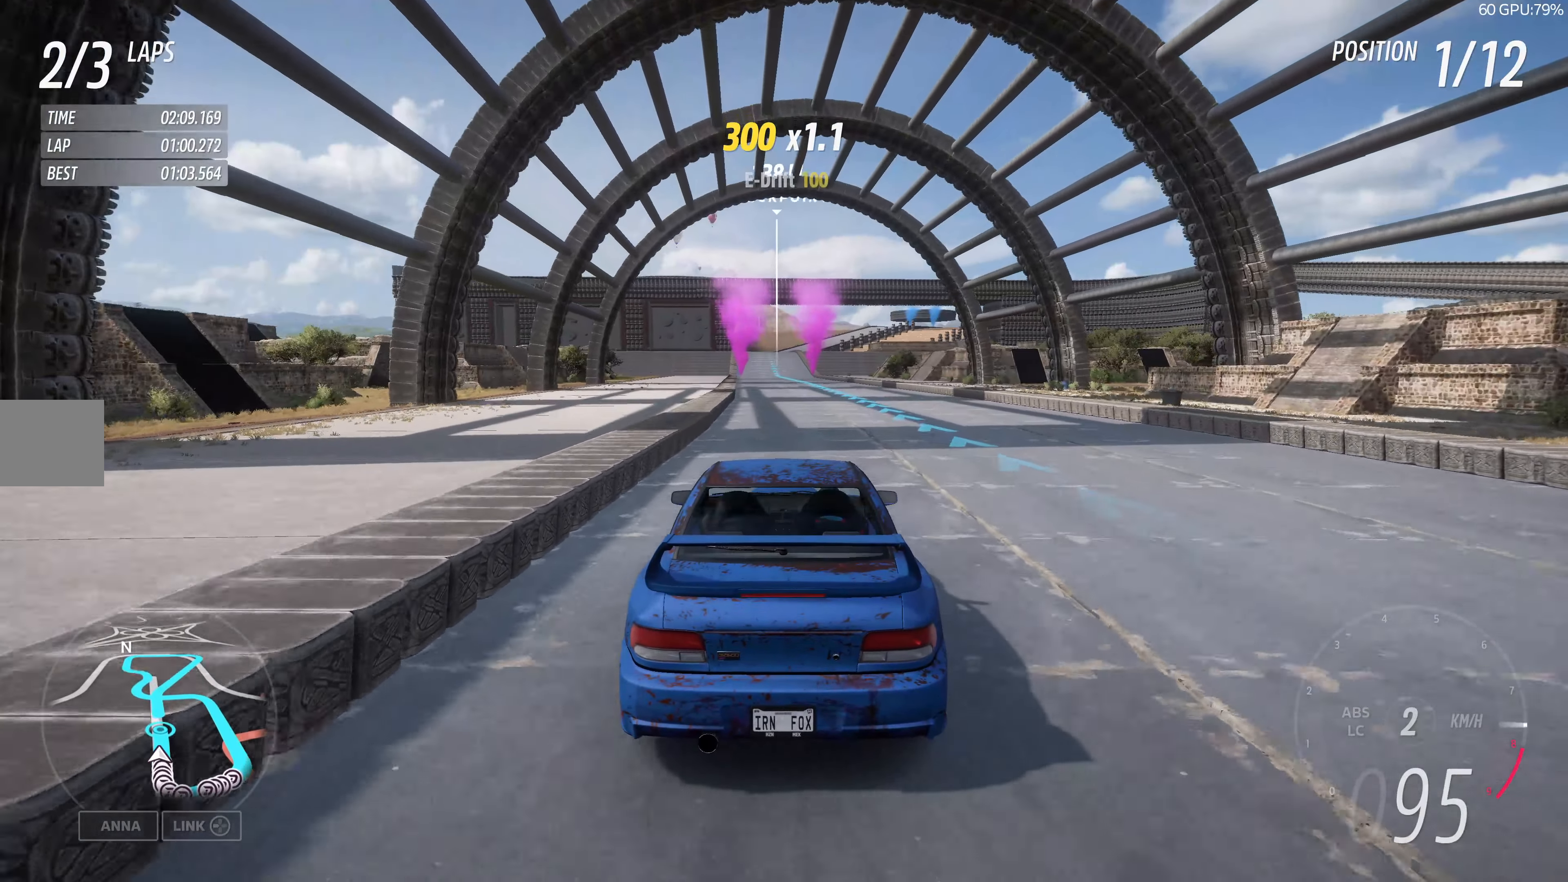
{"buttons": ["R2"], "left_stick": "up", "right_stick": "down", "events": [[133, "right_stick", "down"]]}
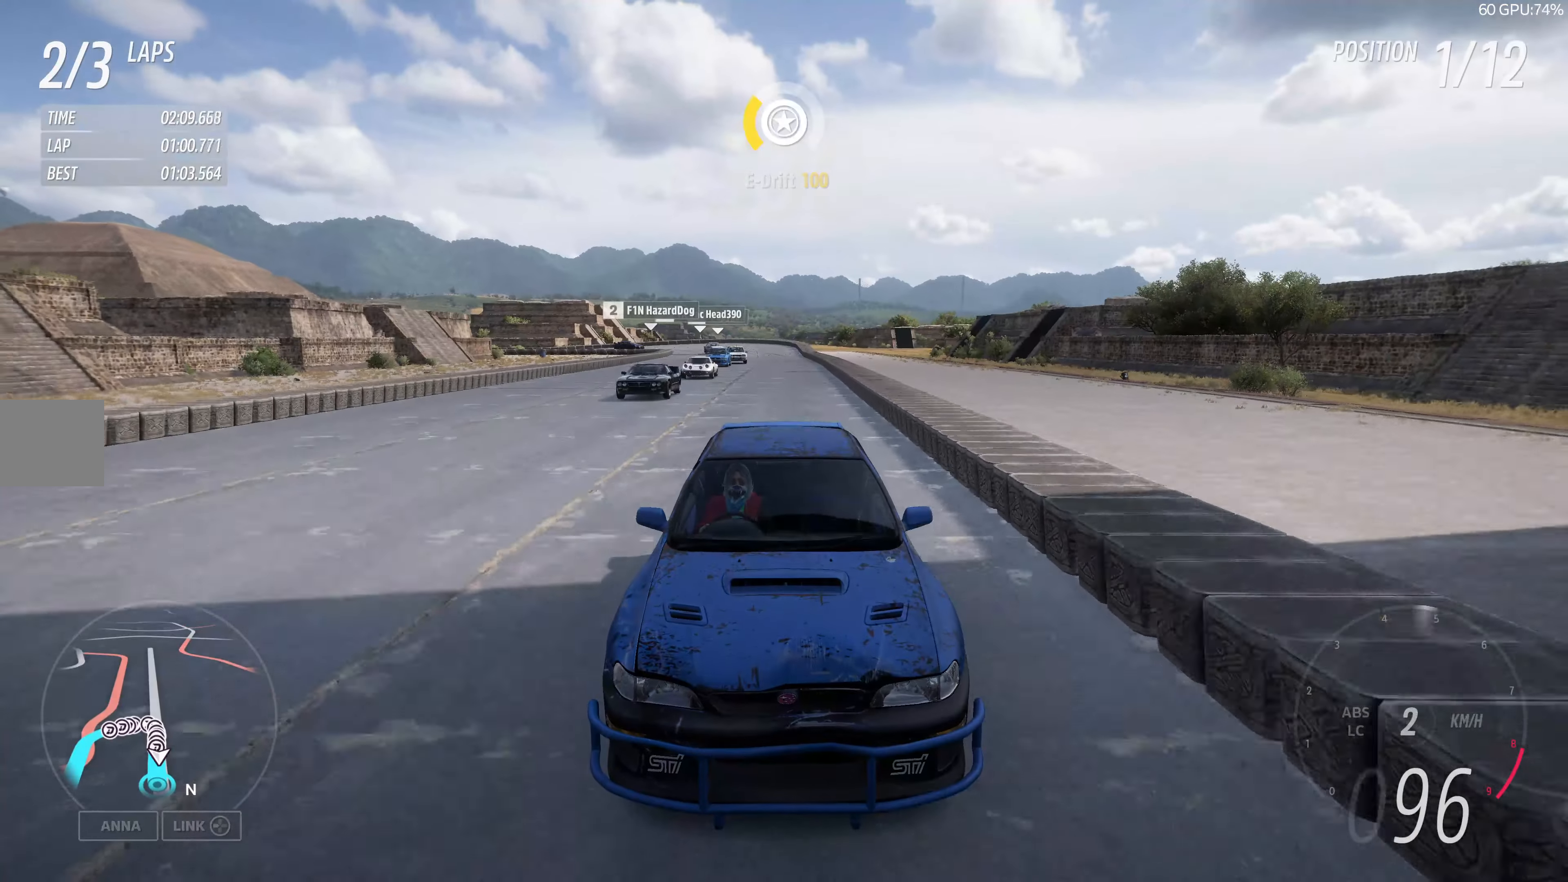
{"buttons": ["R2"], "left_stick": "up", "right_stick": "center", "events": [[200, "right_stick", "center"]]}
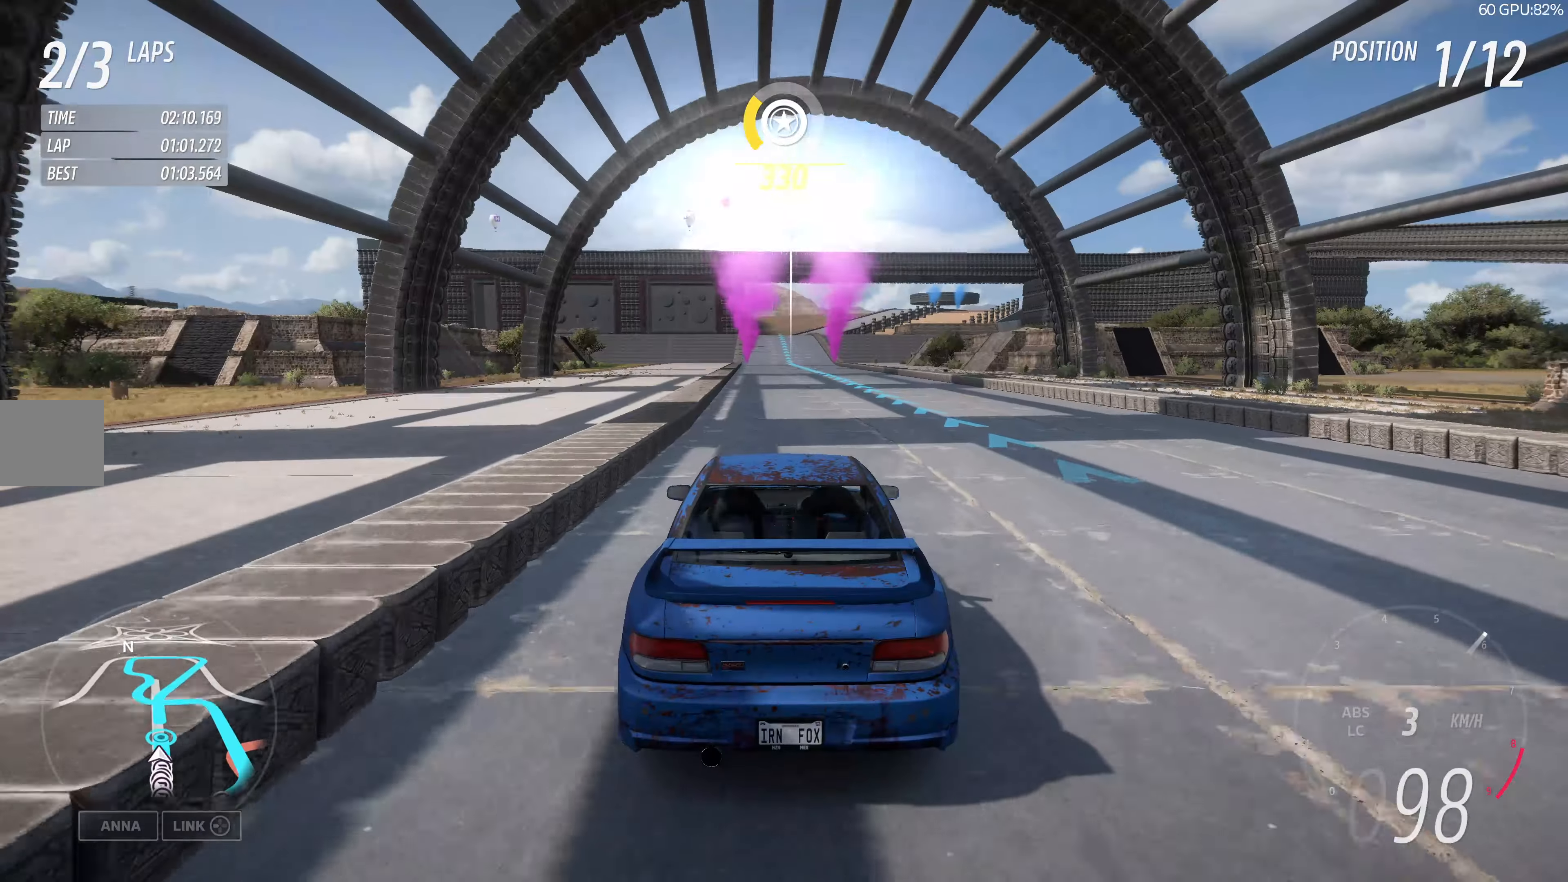
{"buttons": ["R2"], "left_stick": "up", "right_stick": "down", "events": [[316, "right_stick", "down"]]}
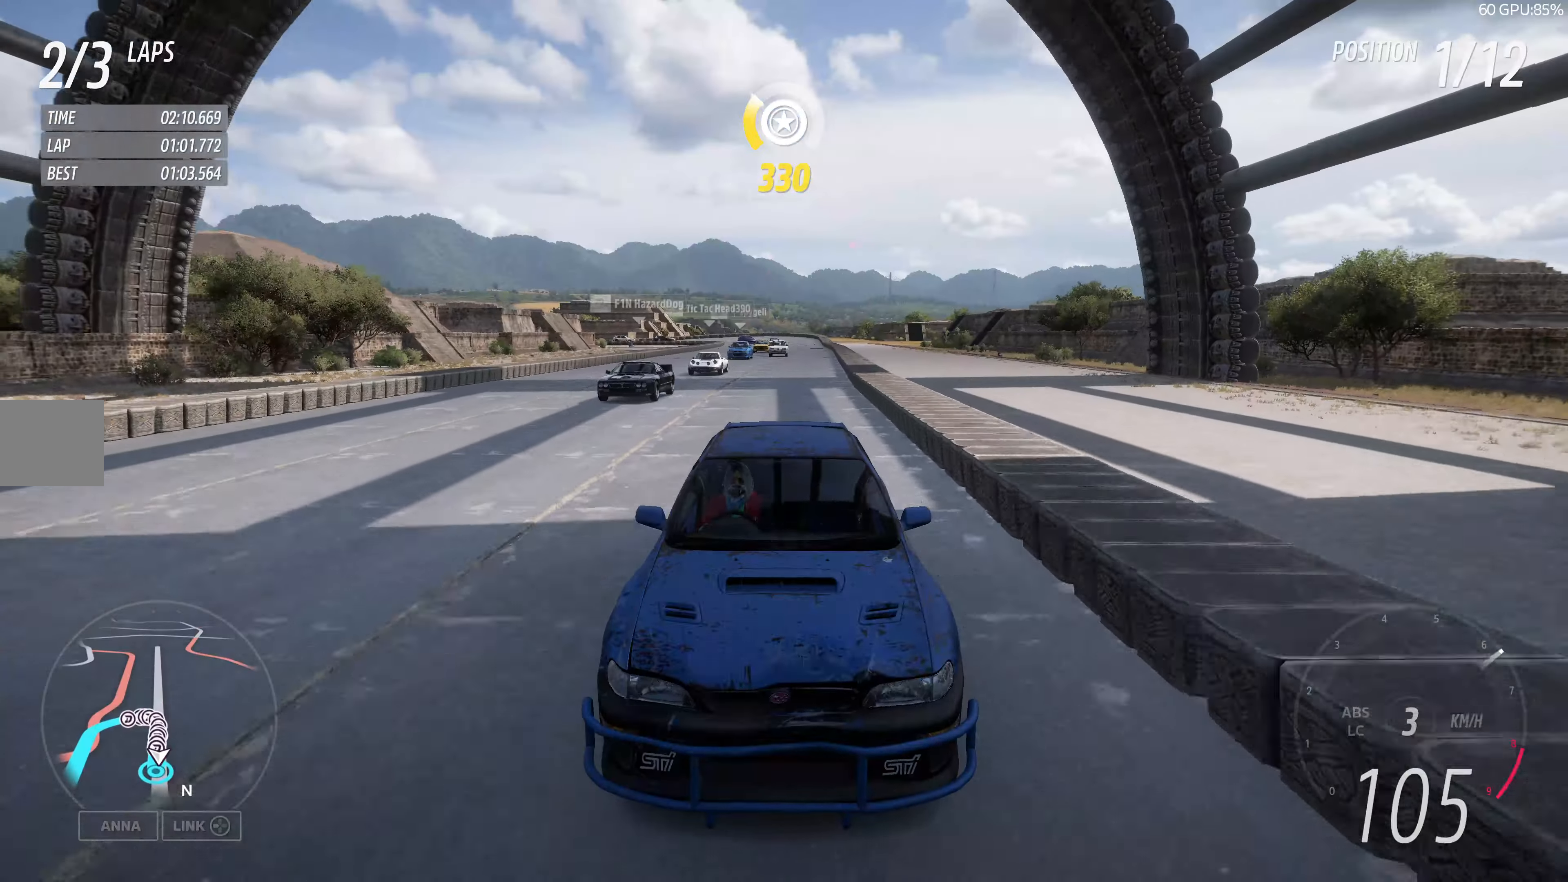
{"buttons": ["R2"], "left_stick": "up", "right_stick": "down", "events": []}
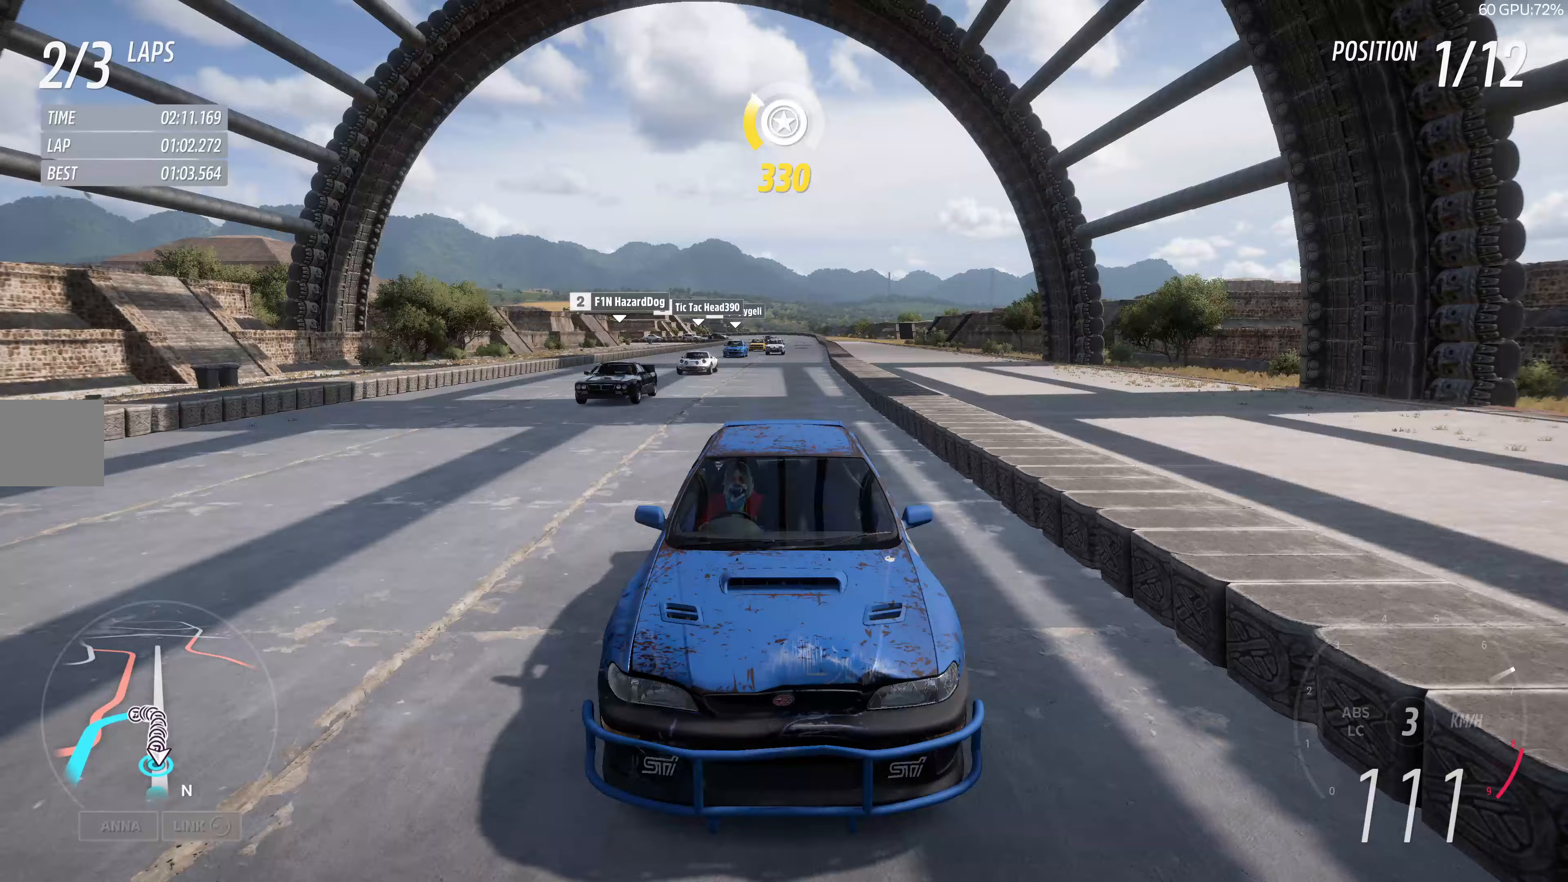
{"buttons": ["R2"], "left_stick": "up", "right_stick": "center", "events": [[450, "right_stick", "center"]]}
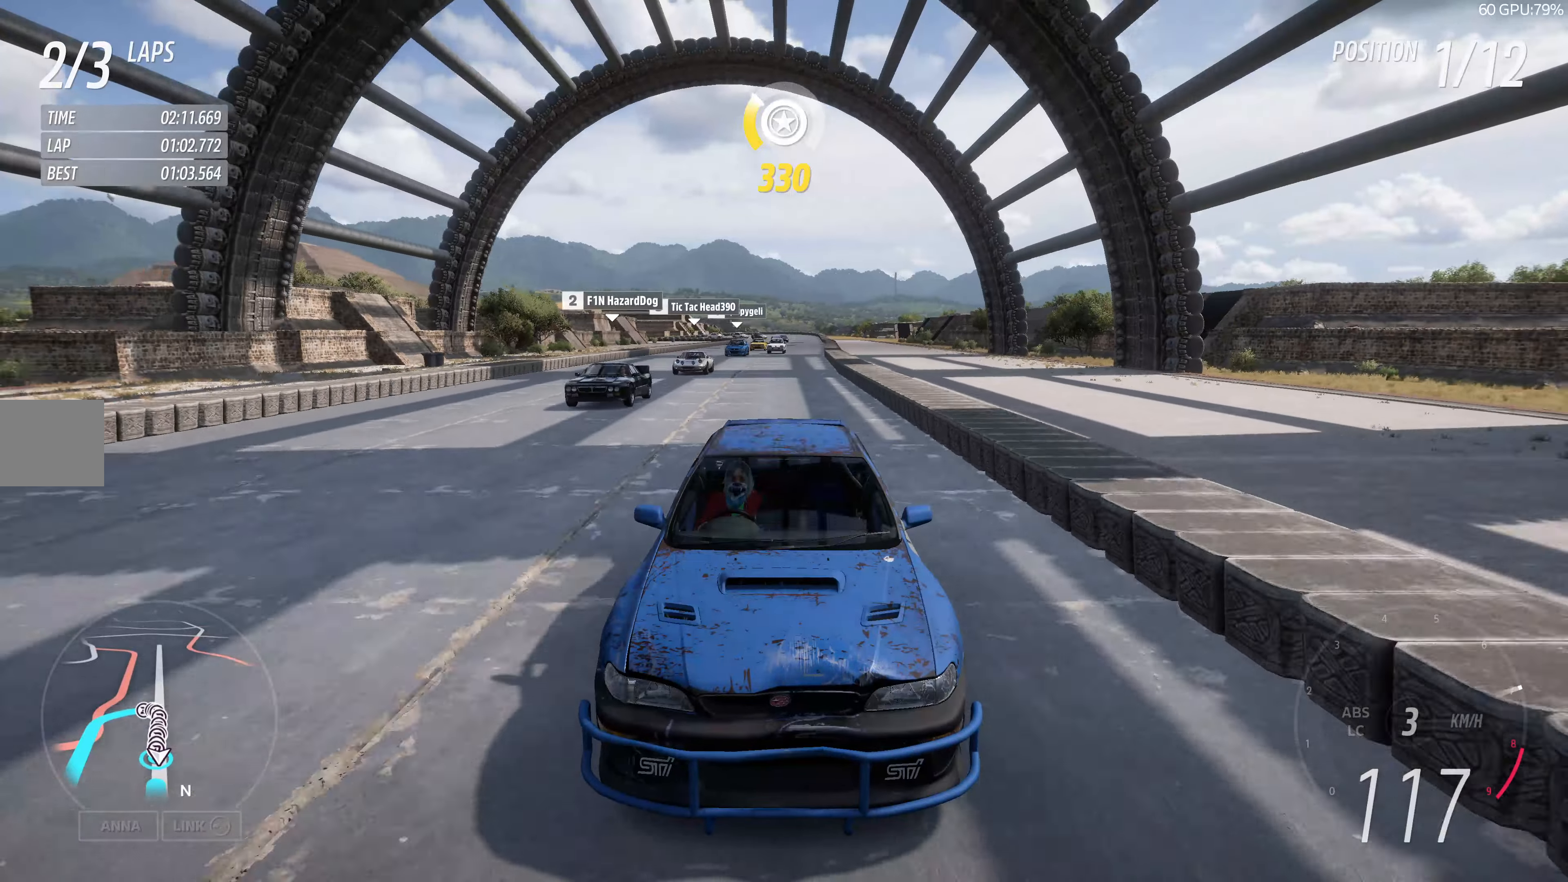
{"buttons": ["R2"], "left_stick": "up", "right_stick": "center", "events": []}
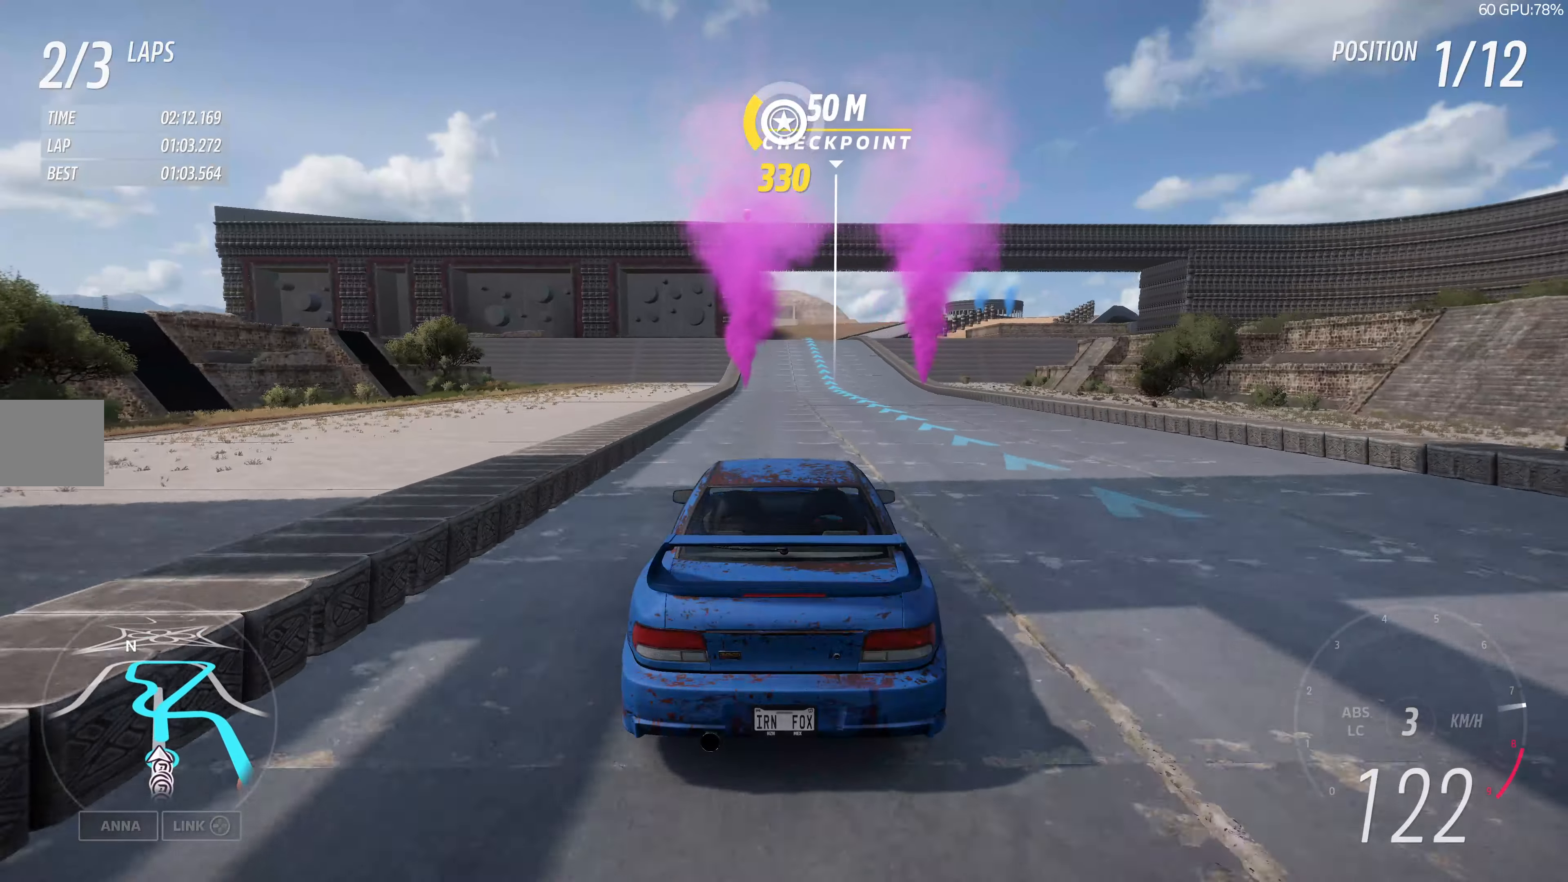
{"buttons": ["R2"], "left_stick": "up", "right_stick": "down", "events": [[367, "right_stick", "down"]]}
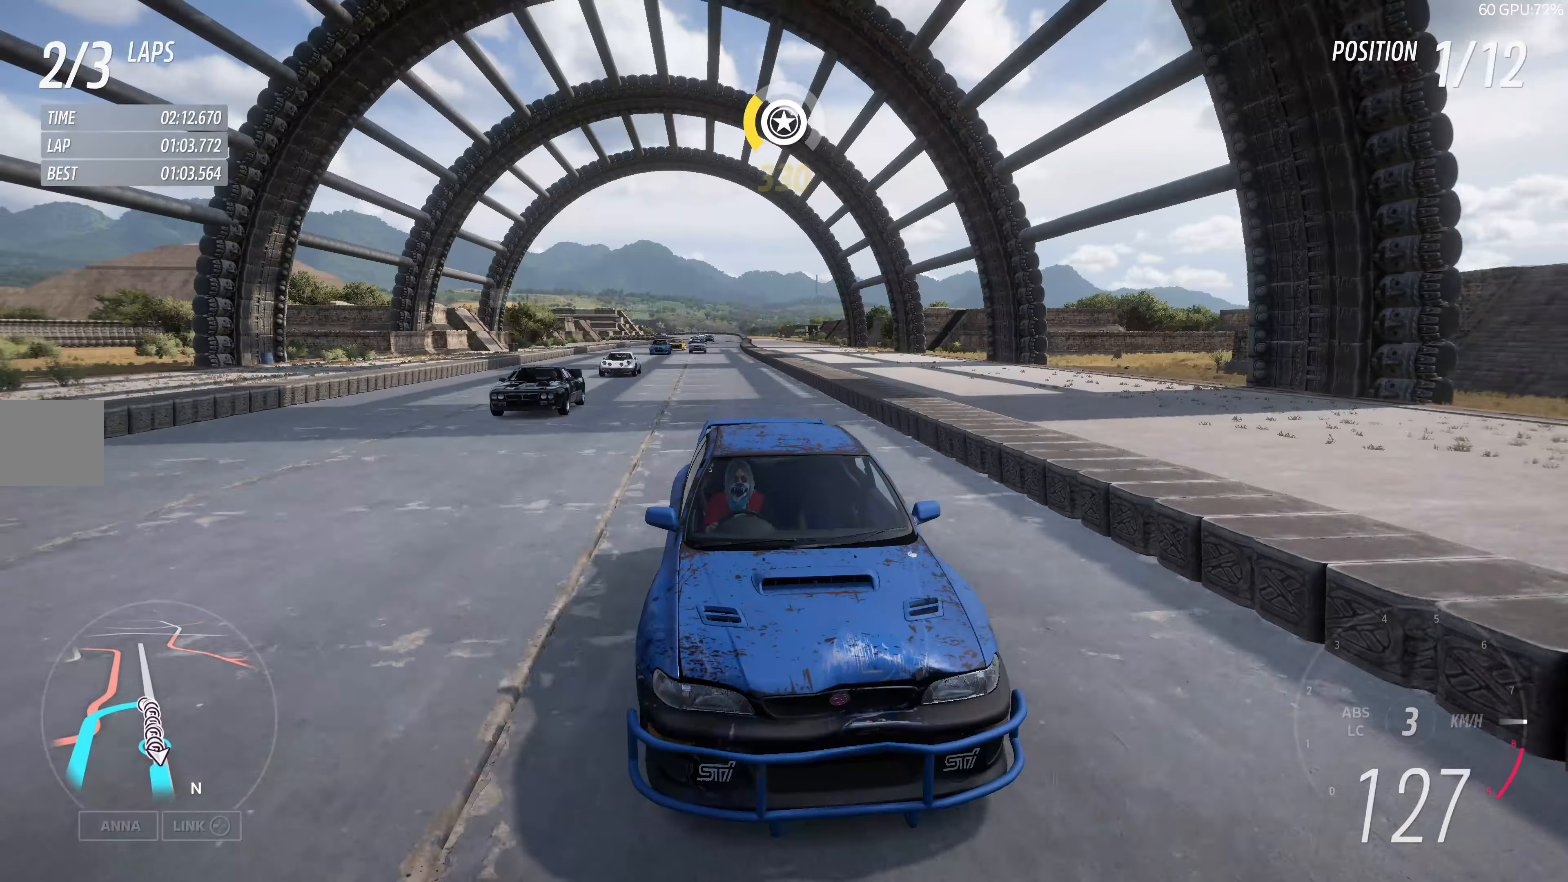
{"buttons": ["R2"], "left_stick": "up", "right_stick": "down", "events": []}
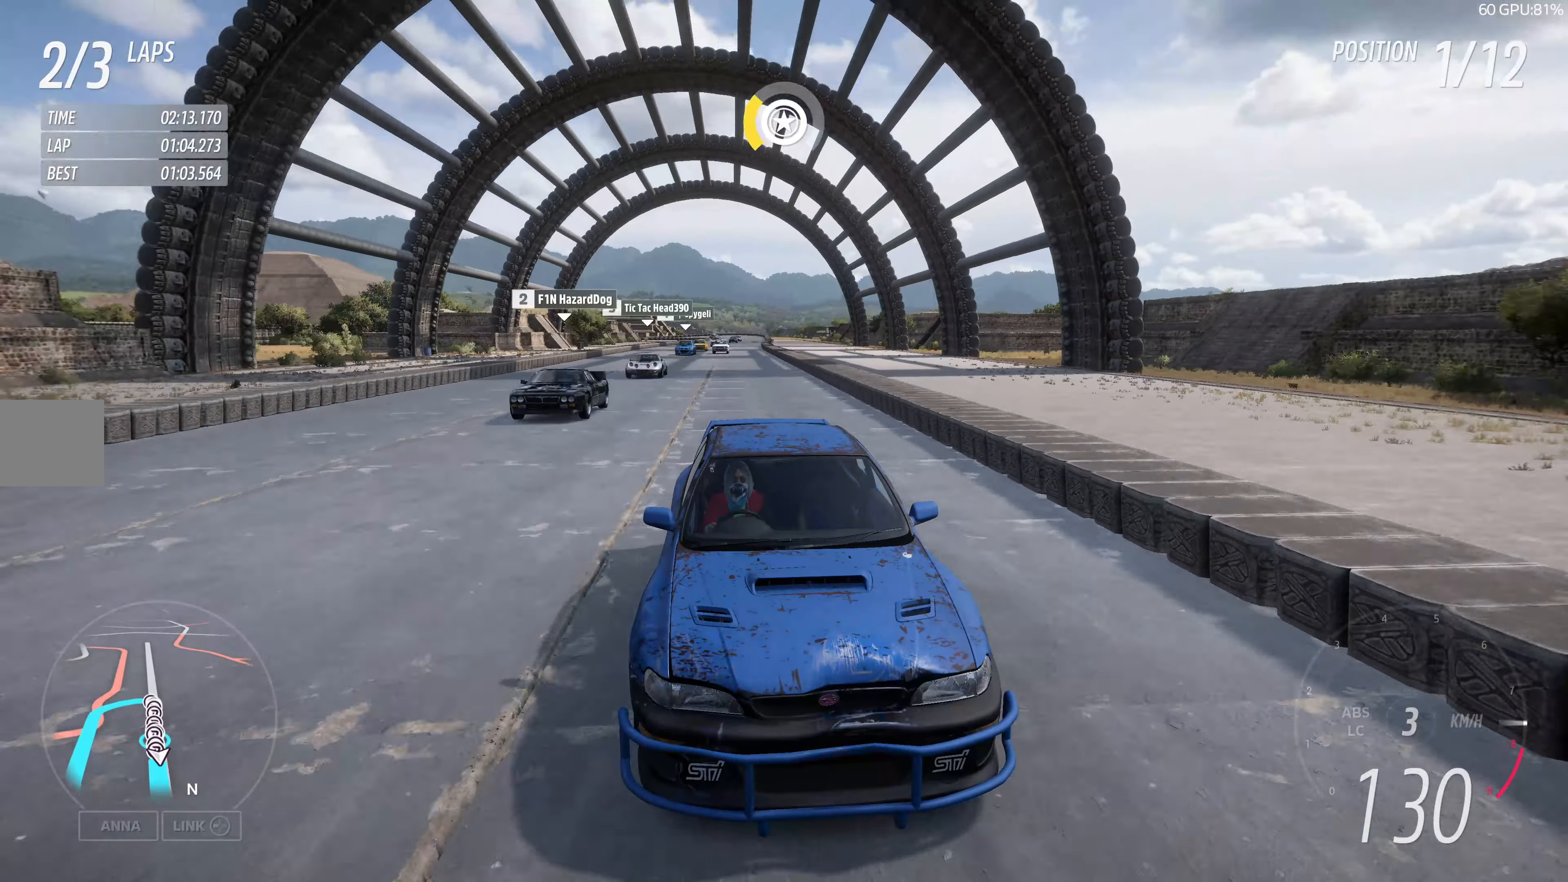
{"buttons": ["R2"], "left_stick": "center", "right_stick": "center", "events": [[17, "left_stick", "center"], [17, "right_stick", "center"]]}
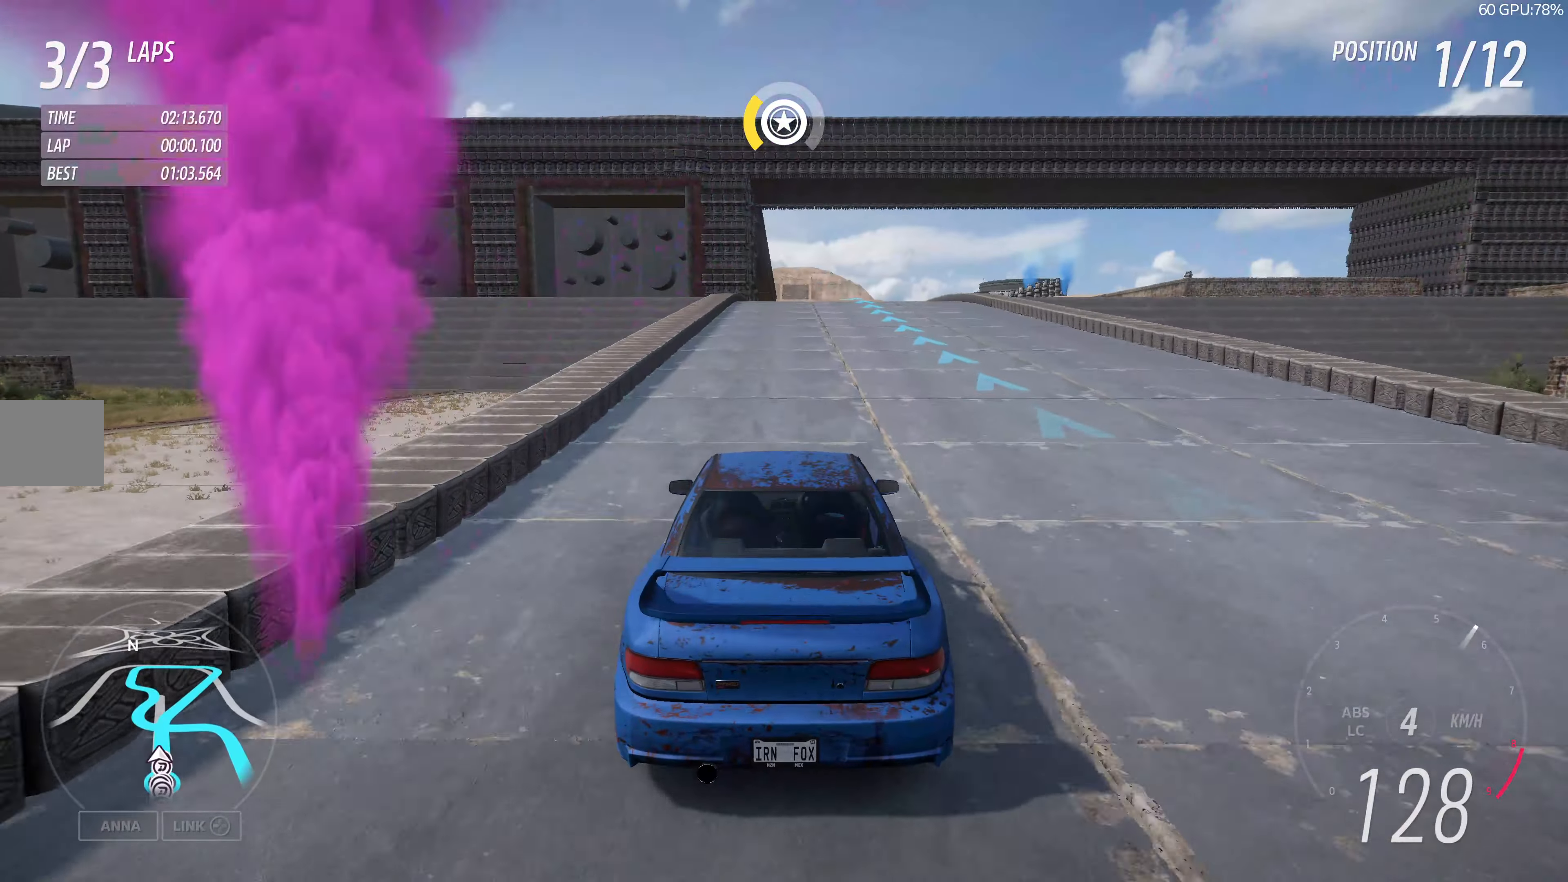
{"buttons": ["R2"], "left_stick": "up", "right_stick": "center", "events": [[467, "left_stick", "up"]]}
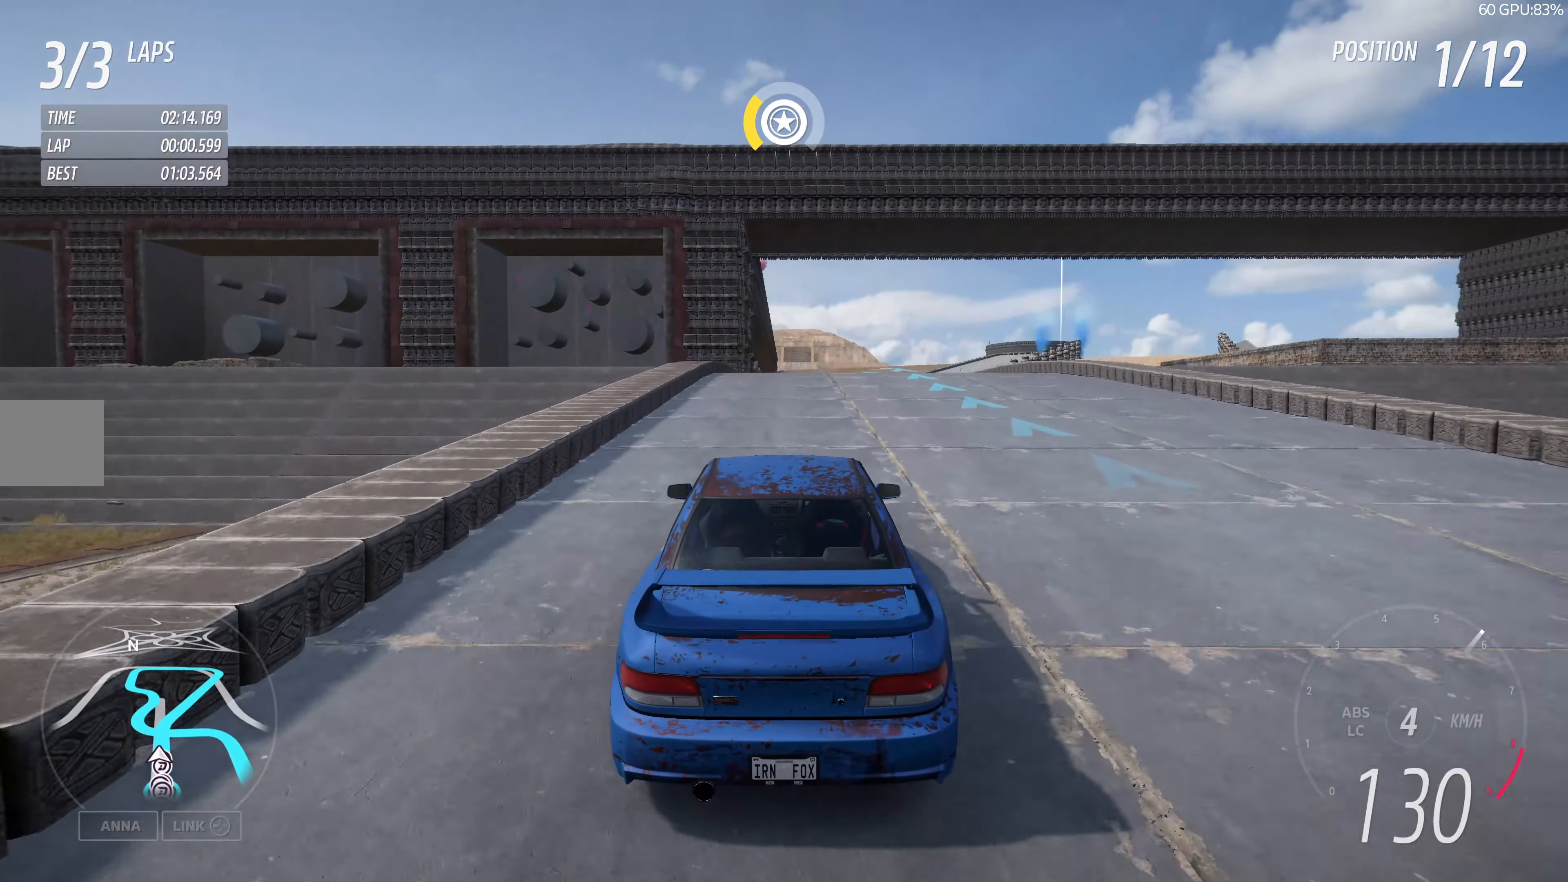
{"buttons": ["R2"], "left_stick": "up", "right_stick": "center", "events": []}